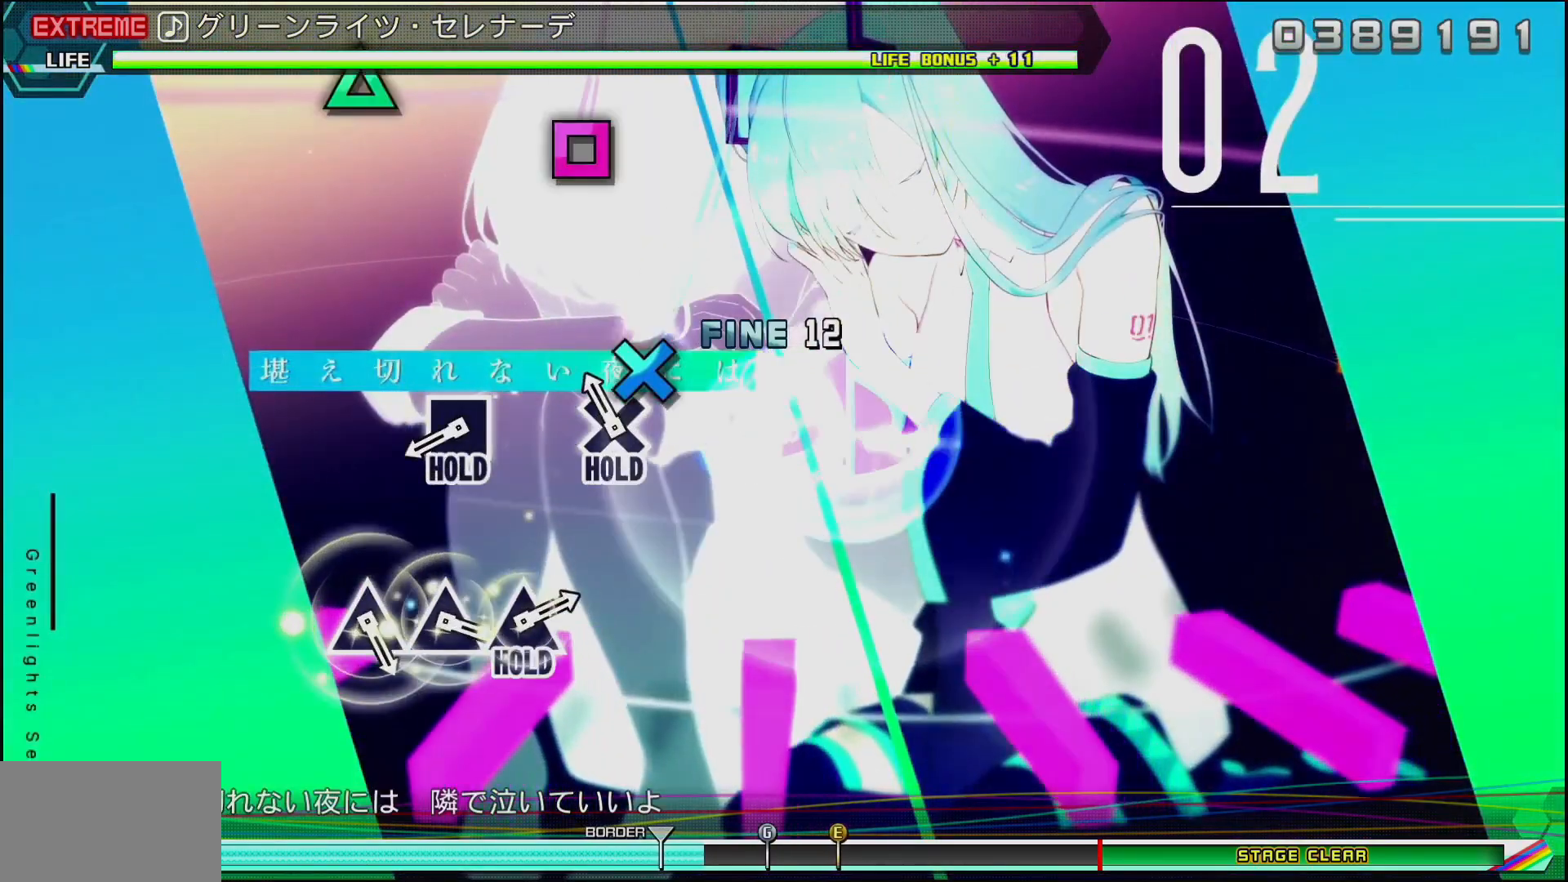
Gameplay with a controller (PlayStation layout); each line is a JSON object with the inputs held at the frame after it. "events" lists button and stick changes between this image and that frame as [ms after this image, input, new state], when the widget could be followed in between.
{"buttons": [], "left_stick": "center", "right_stick": "center", "events": [[33, "CROSS", "down"], [167, "CROSS", "up"], [333, "SQUARE", "down"], [450, "SQUARE", "up"]]}
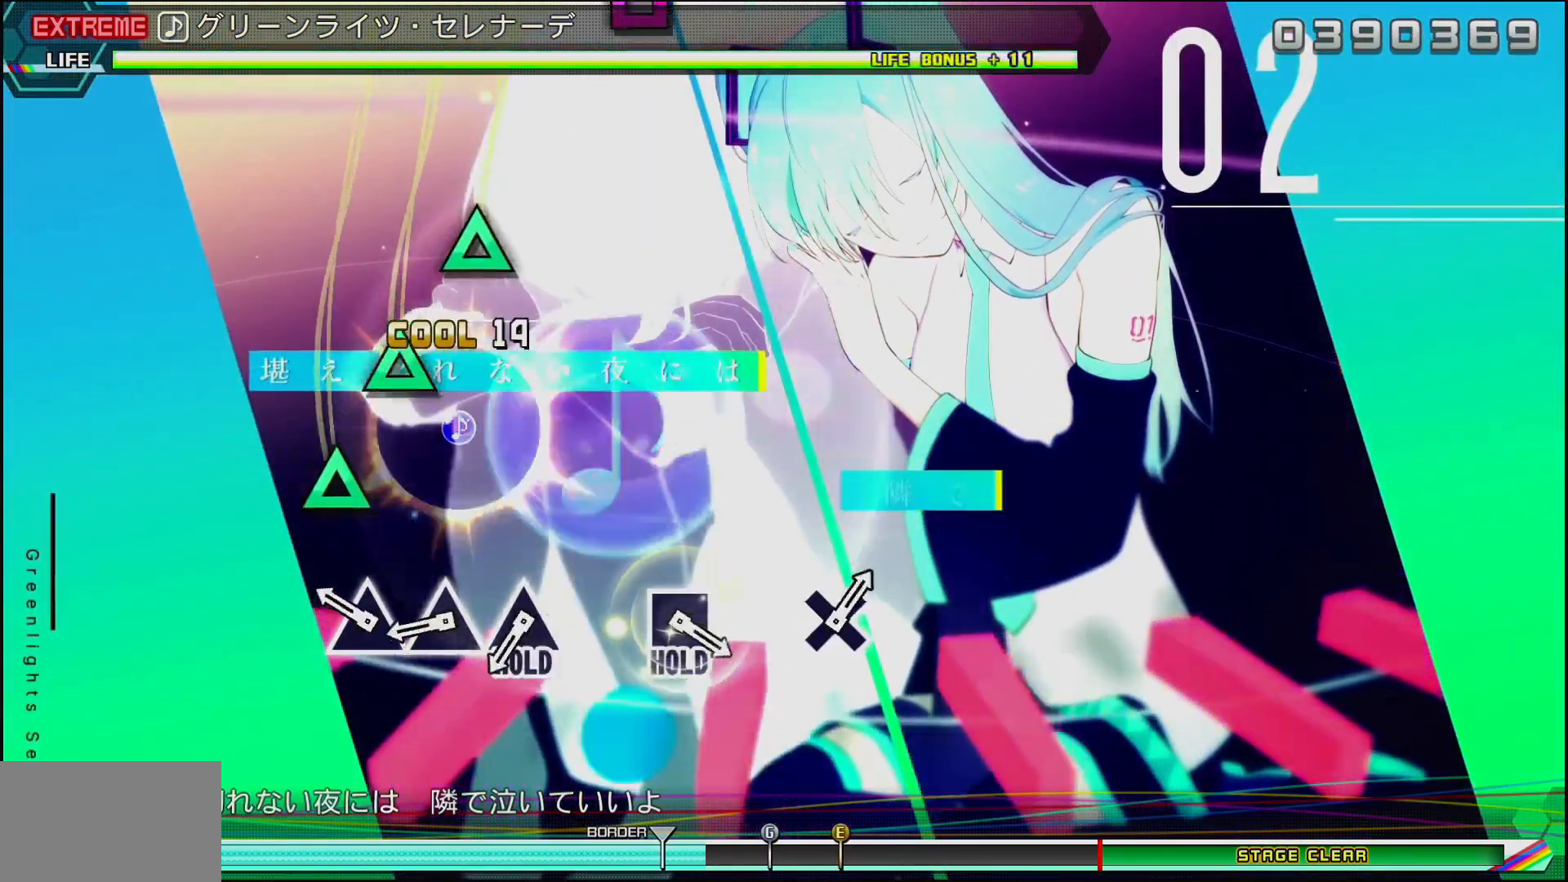
{"buttons": ["TRIANGLE"], "left_stick": "center", "right_stick": "center", "events": [[133, "TRIANGLE", "down"], [200, "TRIANGLE", "up"], [300, "TRIANGLE", "down"], [367, "TRIANGLE", "up"], [433, "TRIANGLE", "down"]]}
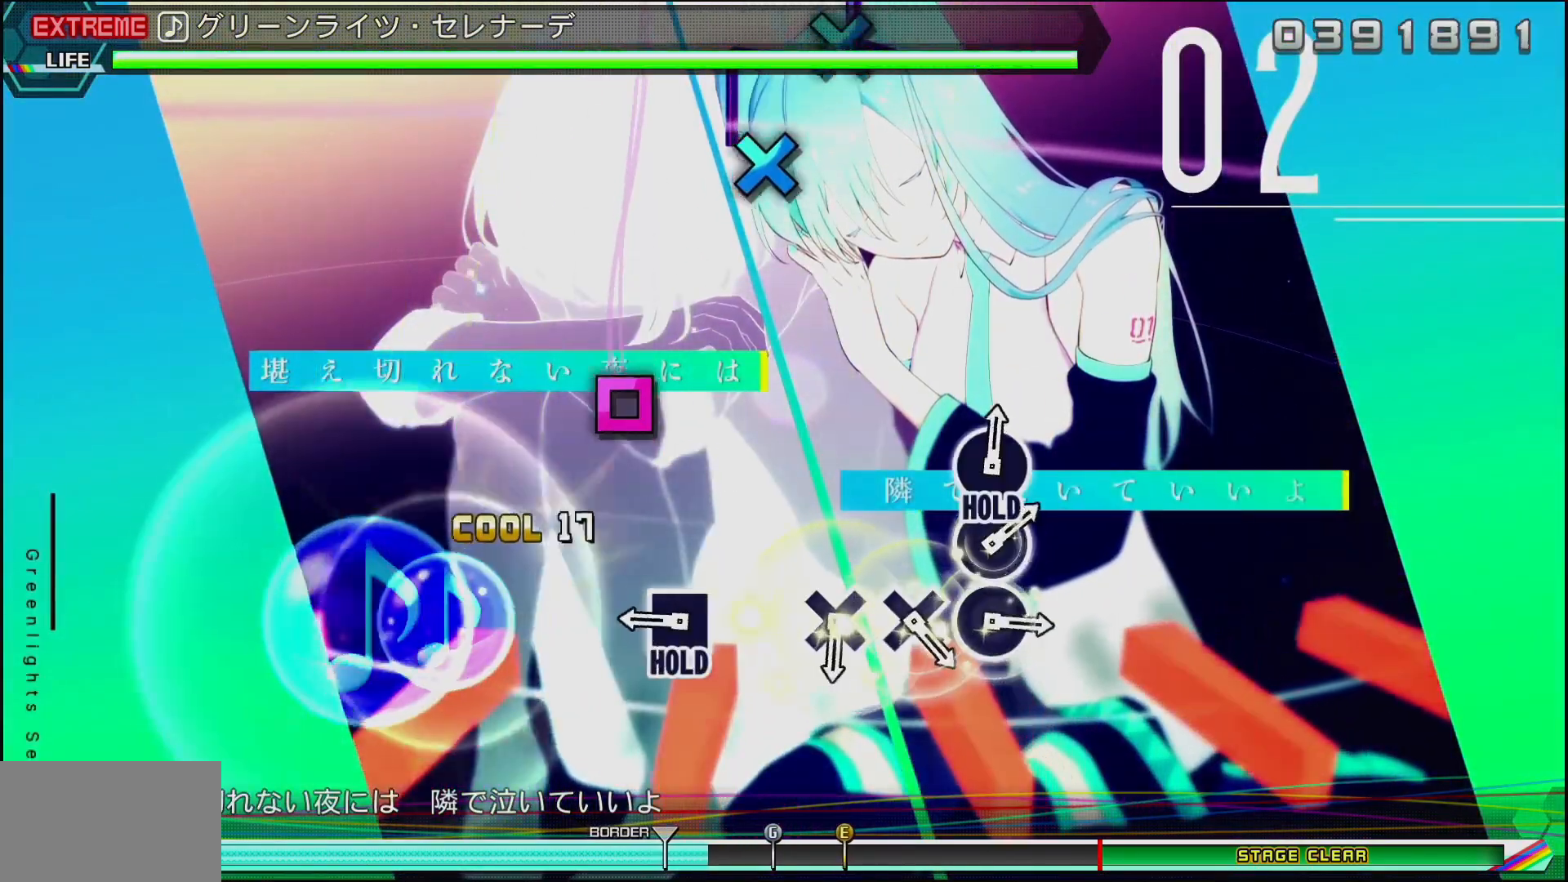
{"buttons": ["CROSS"], "left_stick": "center", "right_stick": "center", "events": [[83, "TRIANGLE", "up"], [233, "SQUARE", "down"], [367, "SQUARE", "up"], [500, "CROSS", "down"]]}
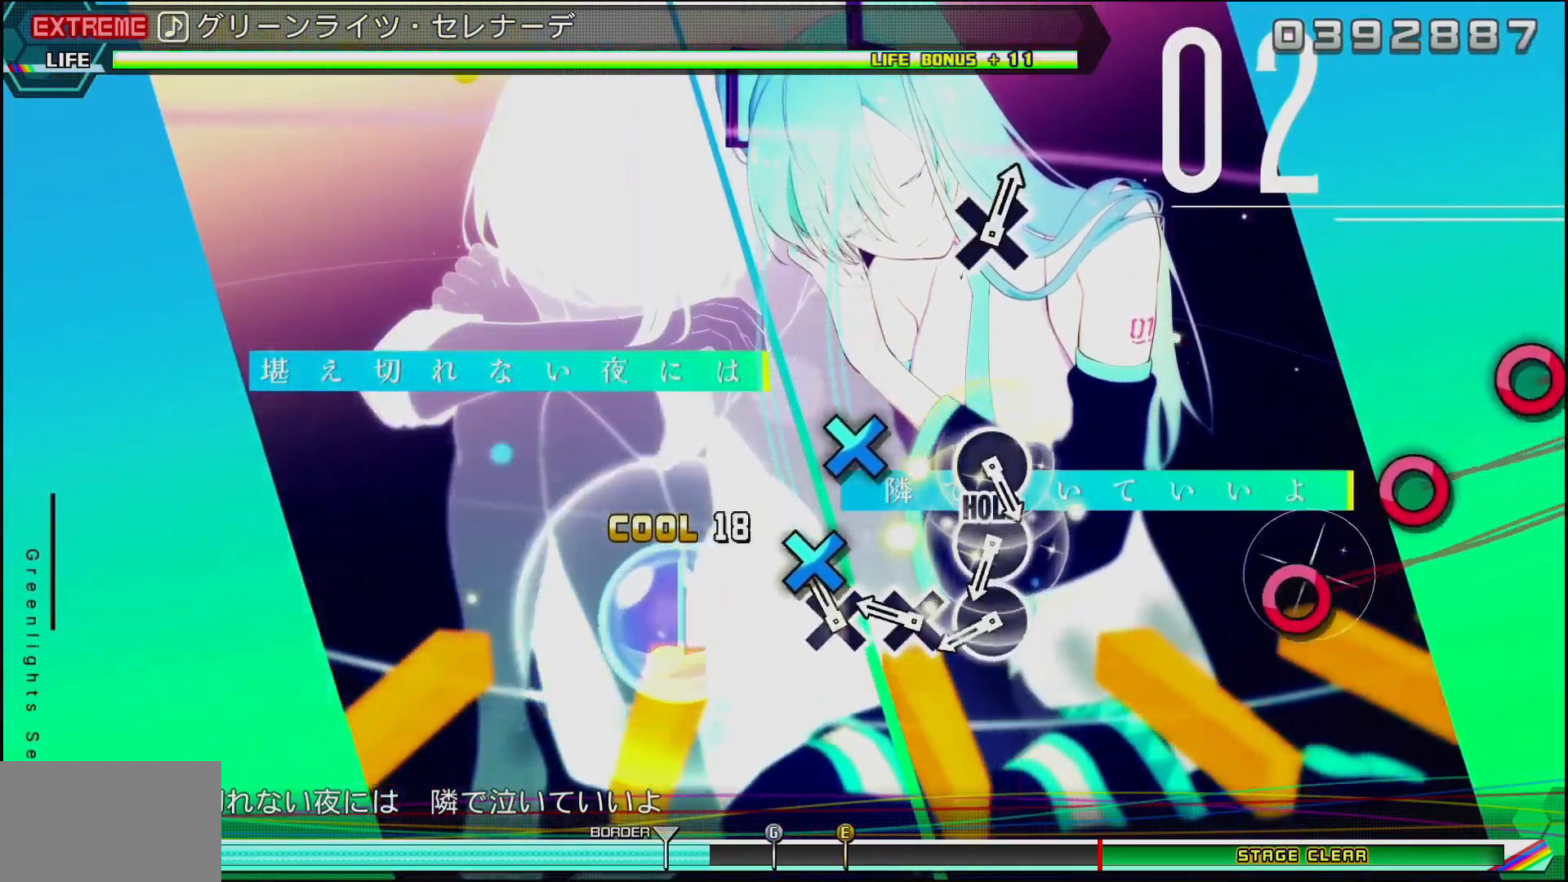
{"buttons": [], "left_stick": "center", "right_stick": "center", "events": [[83, "CROSS", "up"], [167, "CROSS", "down"], [250, "CROSS", "up"], [367, "CIRCLE", "down"], [433, "CIRCLE", "up"]]}
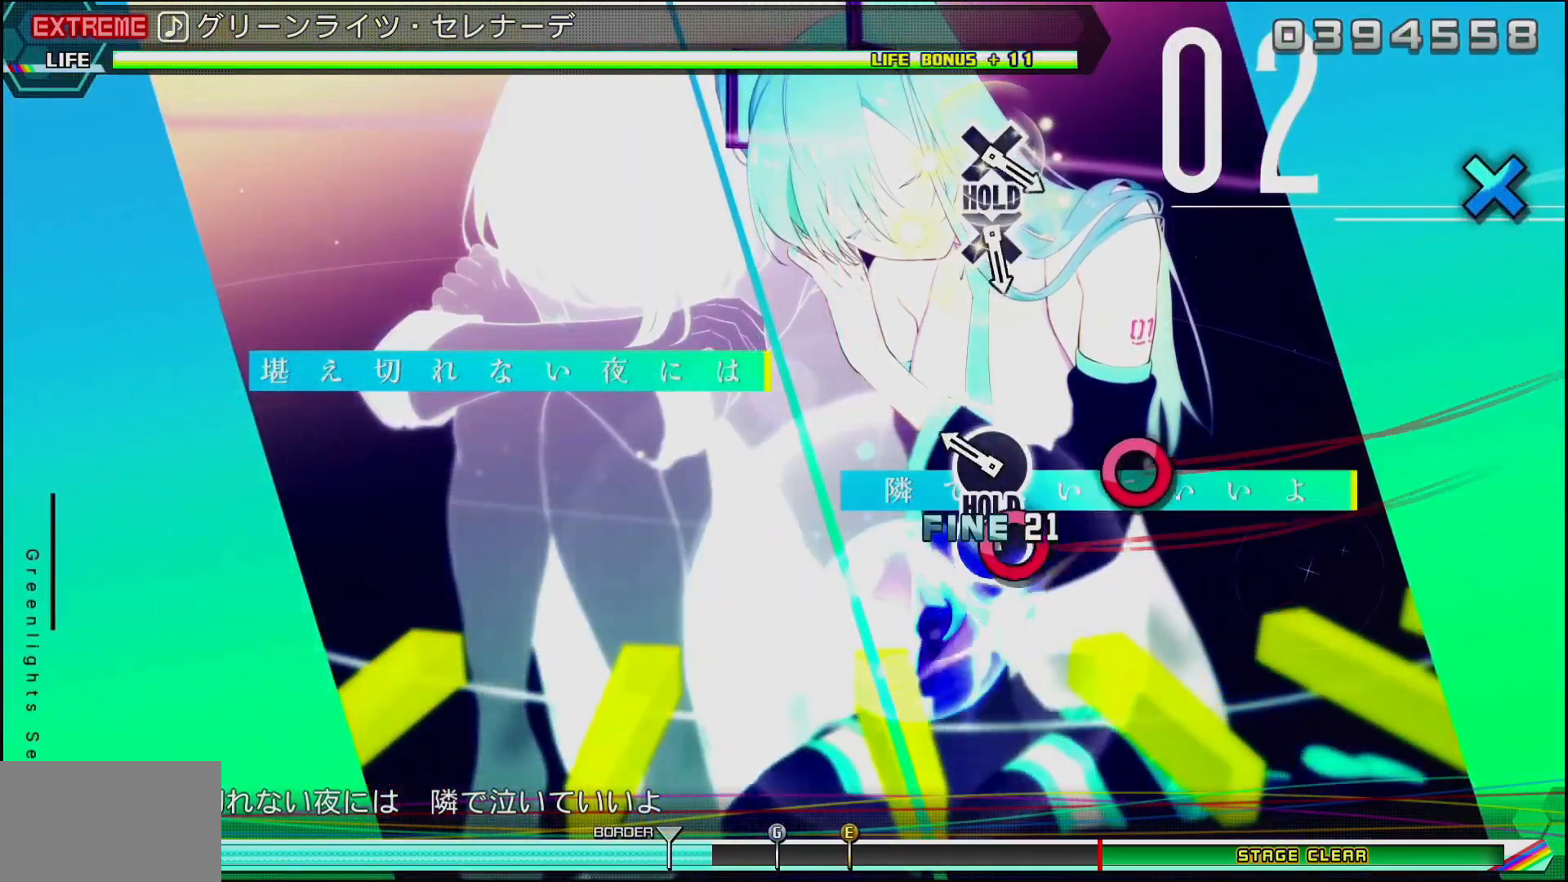
{"buttons": [], "left_stick": "center", "right_stick": "center", "events": [[33, "CIRCLE", "down"], [117, "CIRCLE", "up"], [167, "CIRCLE", "down"], [283, "CIRCLE", "up"]]}
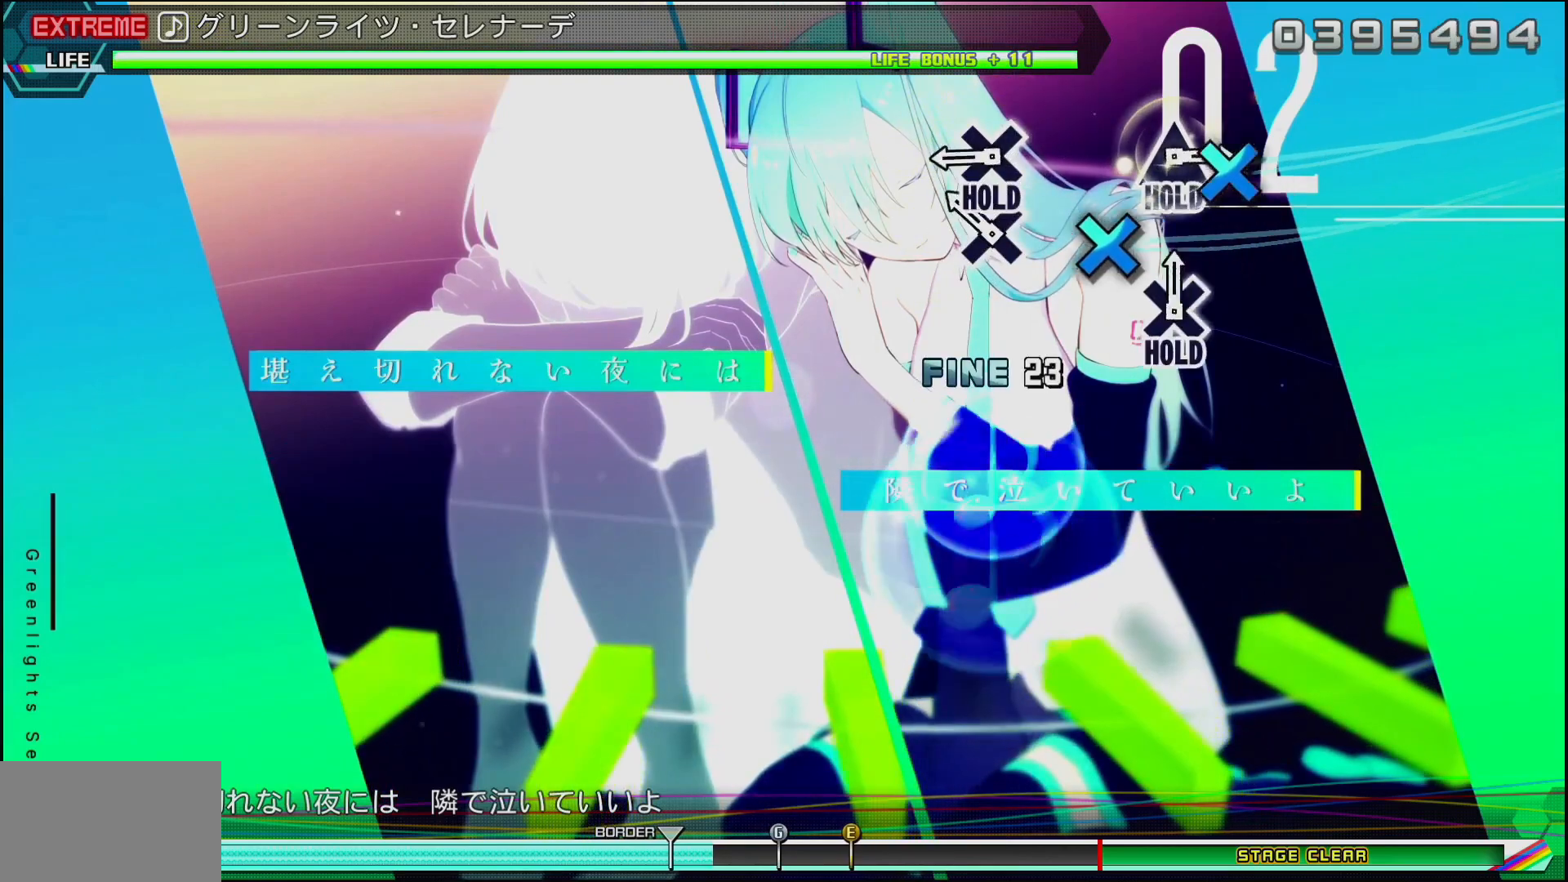
{"buttons": [], "left_stick": "center", "right_stick": "center", "events": [[117, "CROSS", "down"], [200, "CROSS", "up"], [267, "CROSS", "down"], [417, "CROSS", "up"]]}
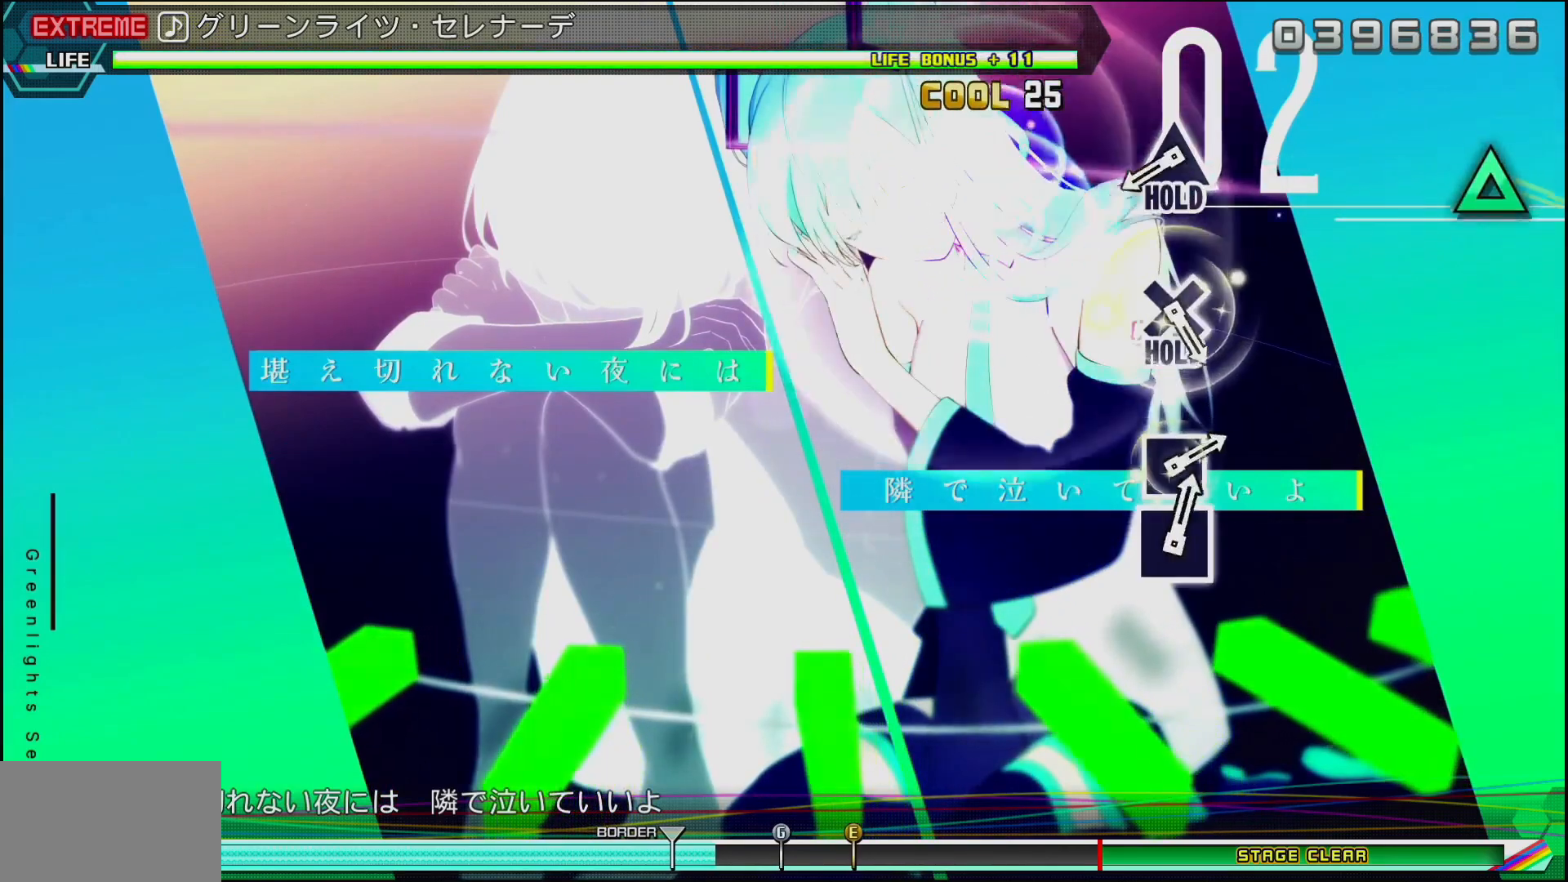
{"buttons": [], "left_stick": "center", "right_stick": "center", "events": [[317, "TRIANGLE", "down"], [450, "TRIANGLE", "up"]]}
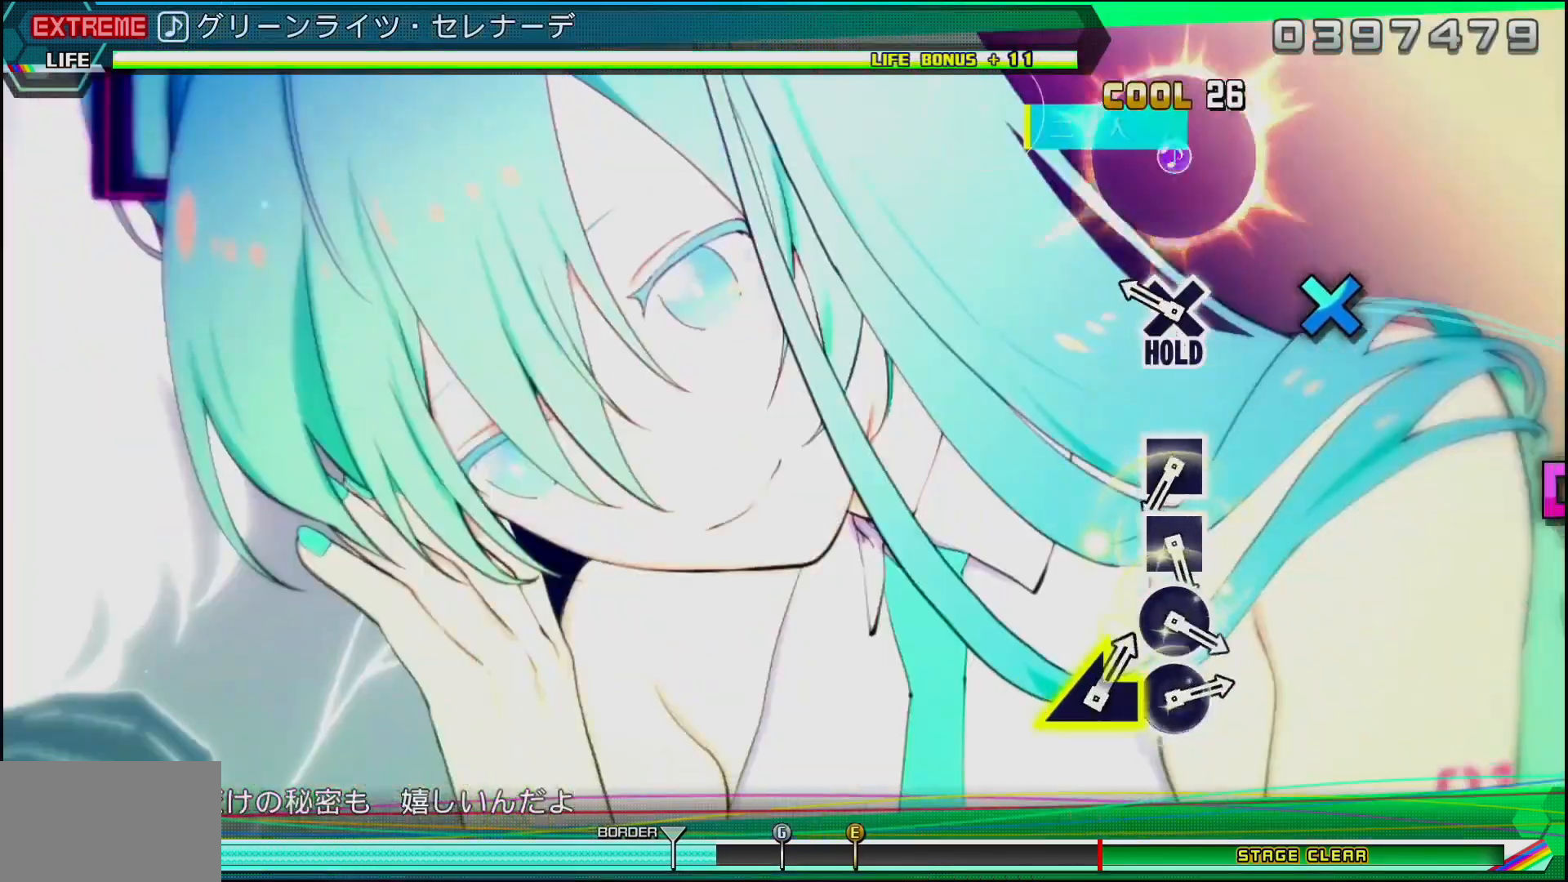
{"buttons": [], "left_stick": "center", "right_stick": "center", "events": [[117, "CROSS", "down"], [250, "CROSS", "up"], [433, "SQUARE", "down"], [500, "SQUARE", "up"]]}
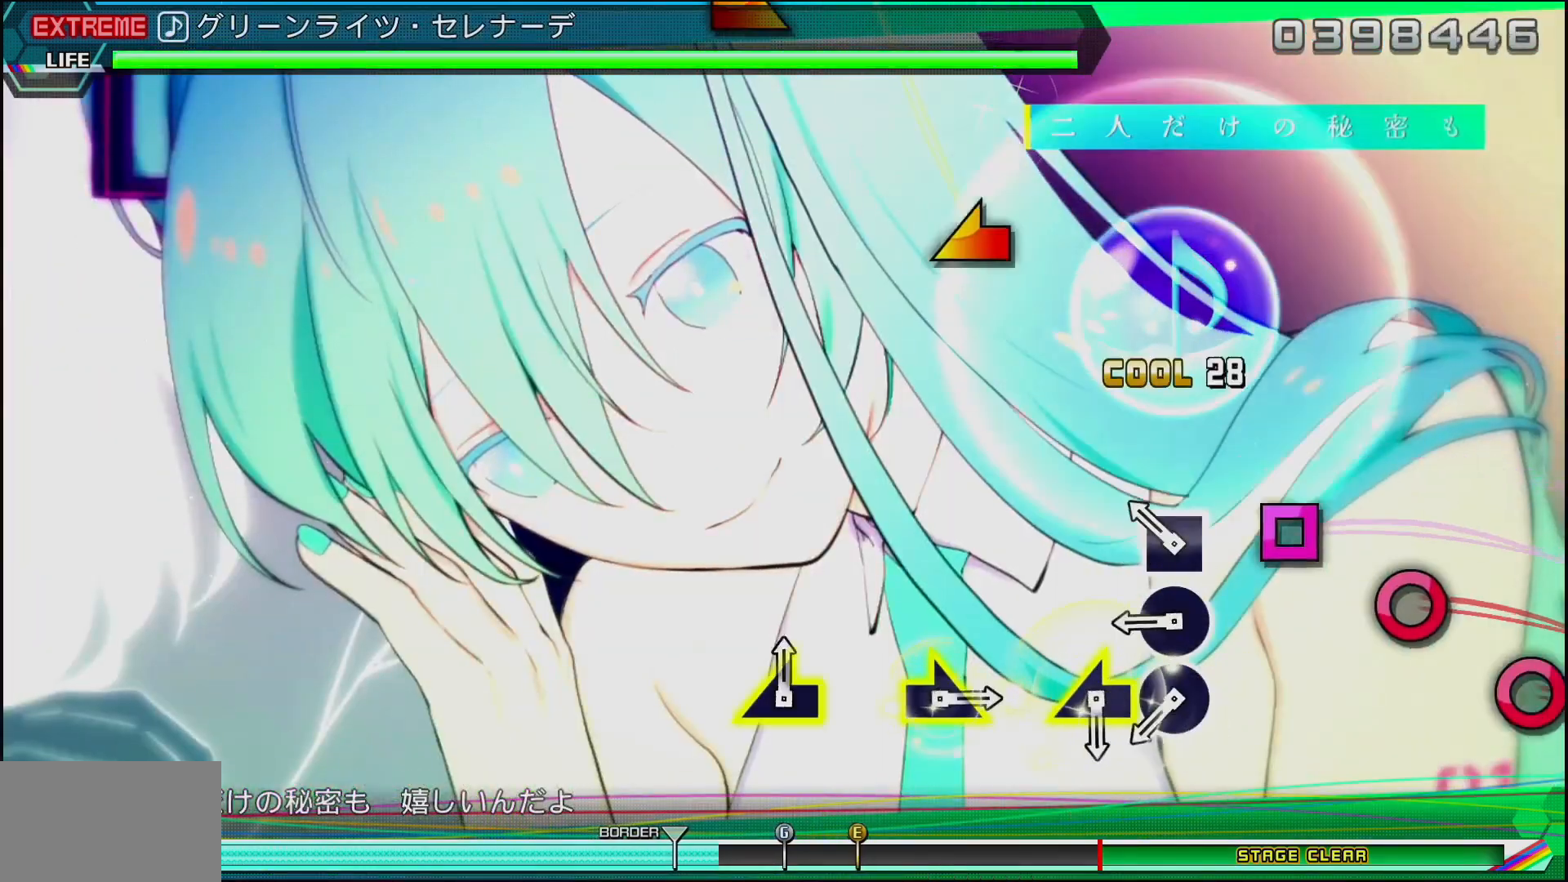
{"buttons": [], "left_stick": "center", "right_stick": "center", "events": [[83, "SQUARE", "down"], [167, "SQUARE", "up"], [250, "SQUARE", "down"], [317, "SQUARE", "up"], [383, "CIRCLE", "down"], [500, "CIRCLE", "up"]]}
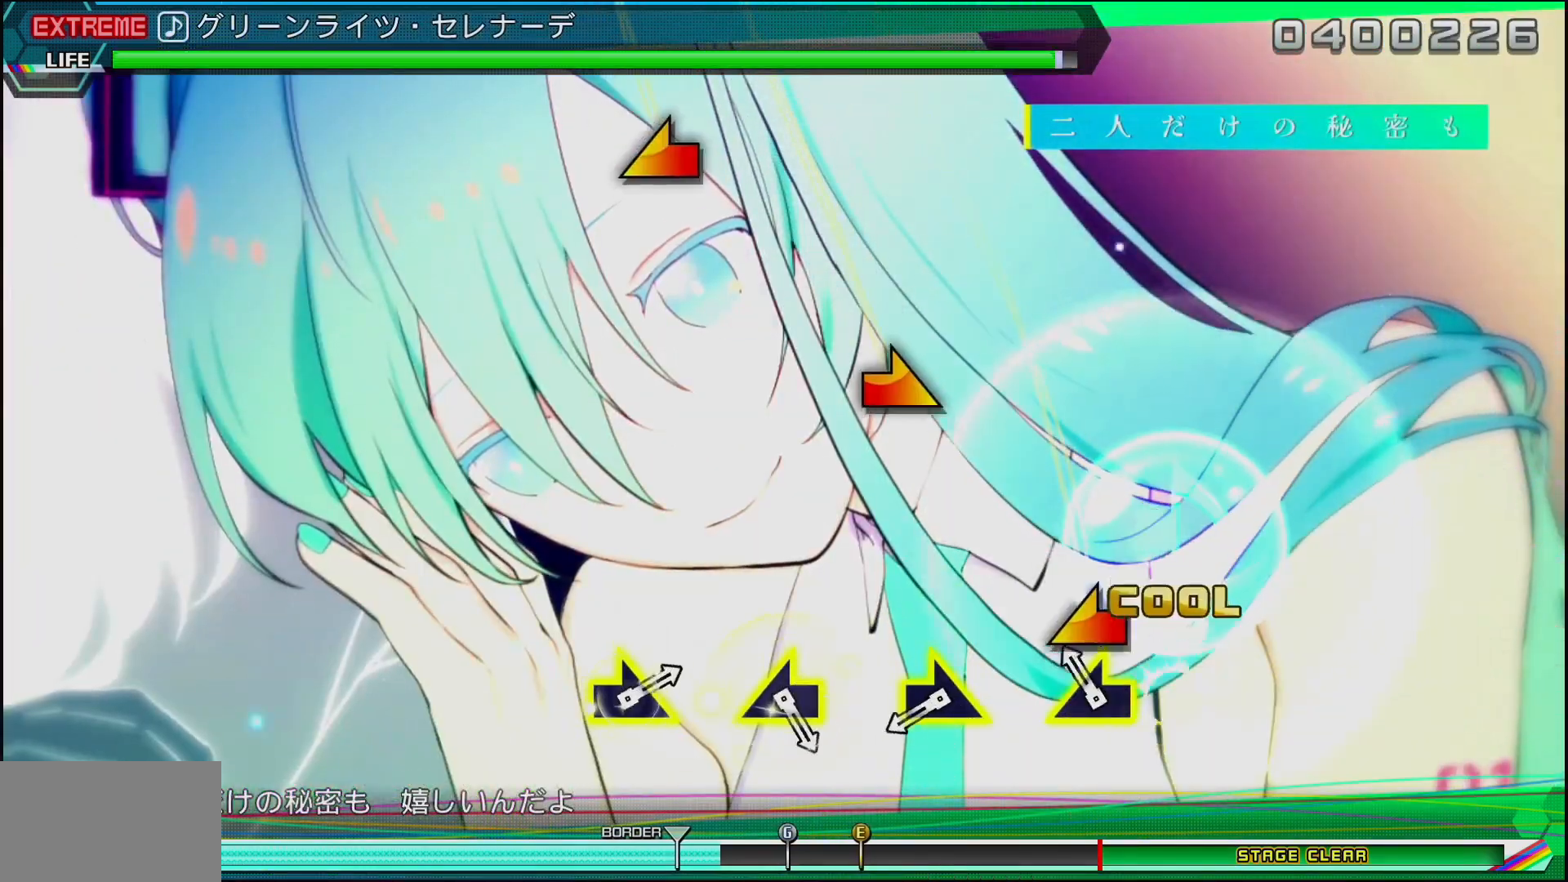
{"buttons": [], "left_stick": "right", "right_stick": "center", "events": [[50, "left_stick", "left"], [300, "left_stick", "right"]]}
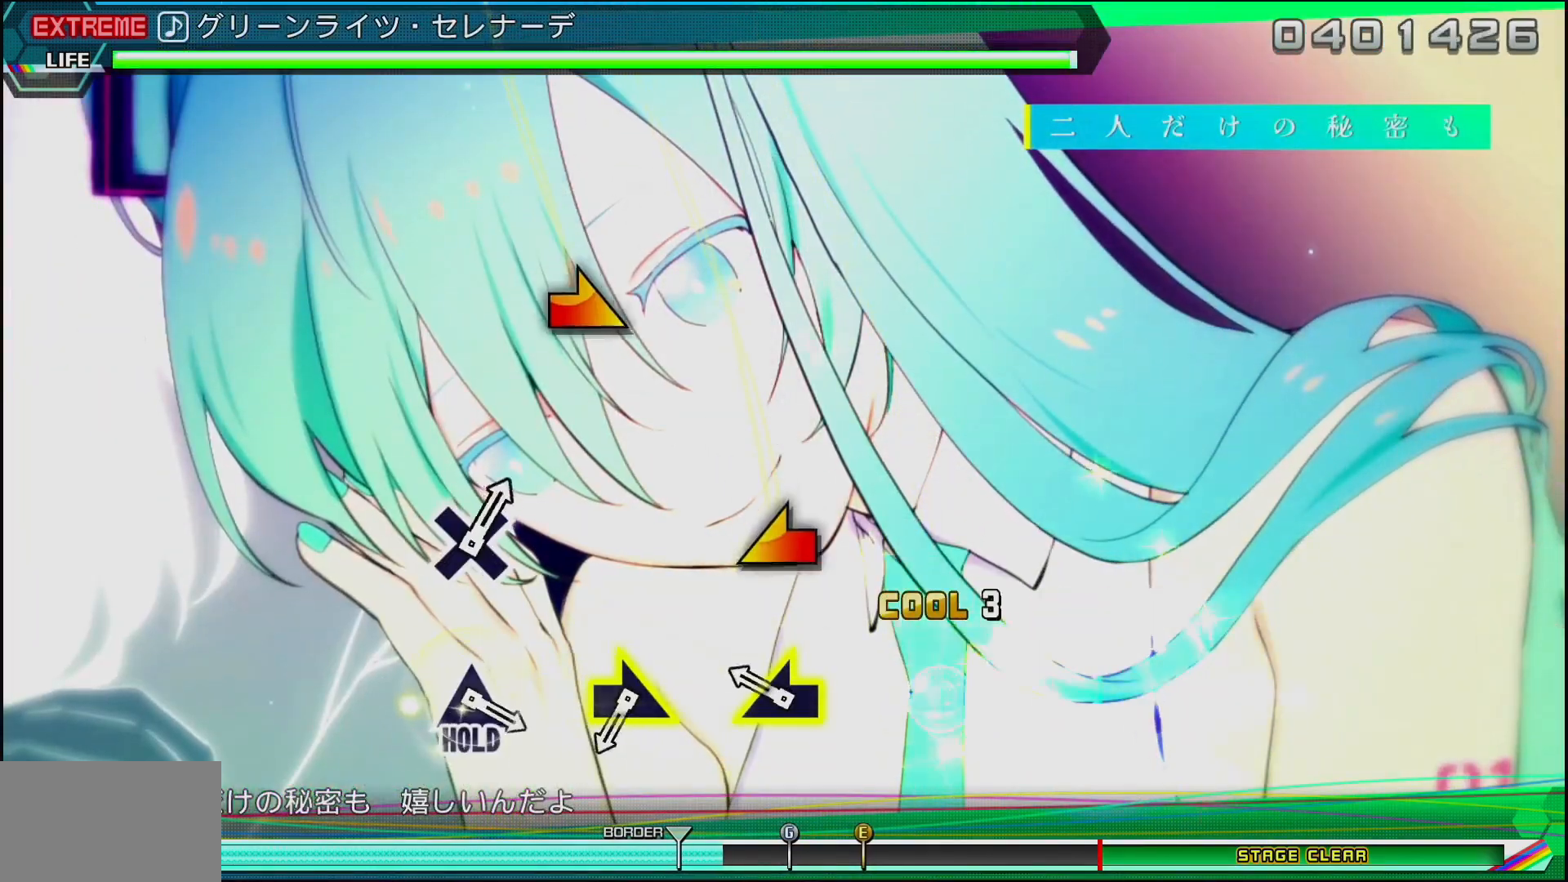
{"buttons": [], "left_stick": "right", "right_stick": "center", "events": [[117, "left_stick", "left"], [417, "left_stick", "right"]]}
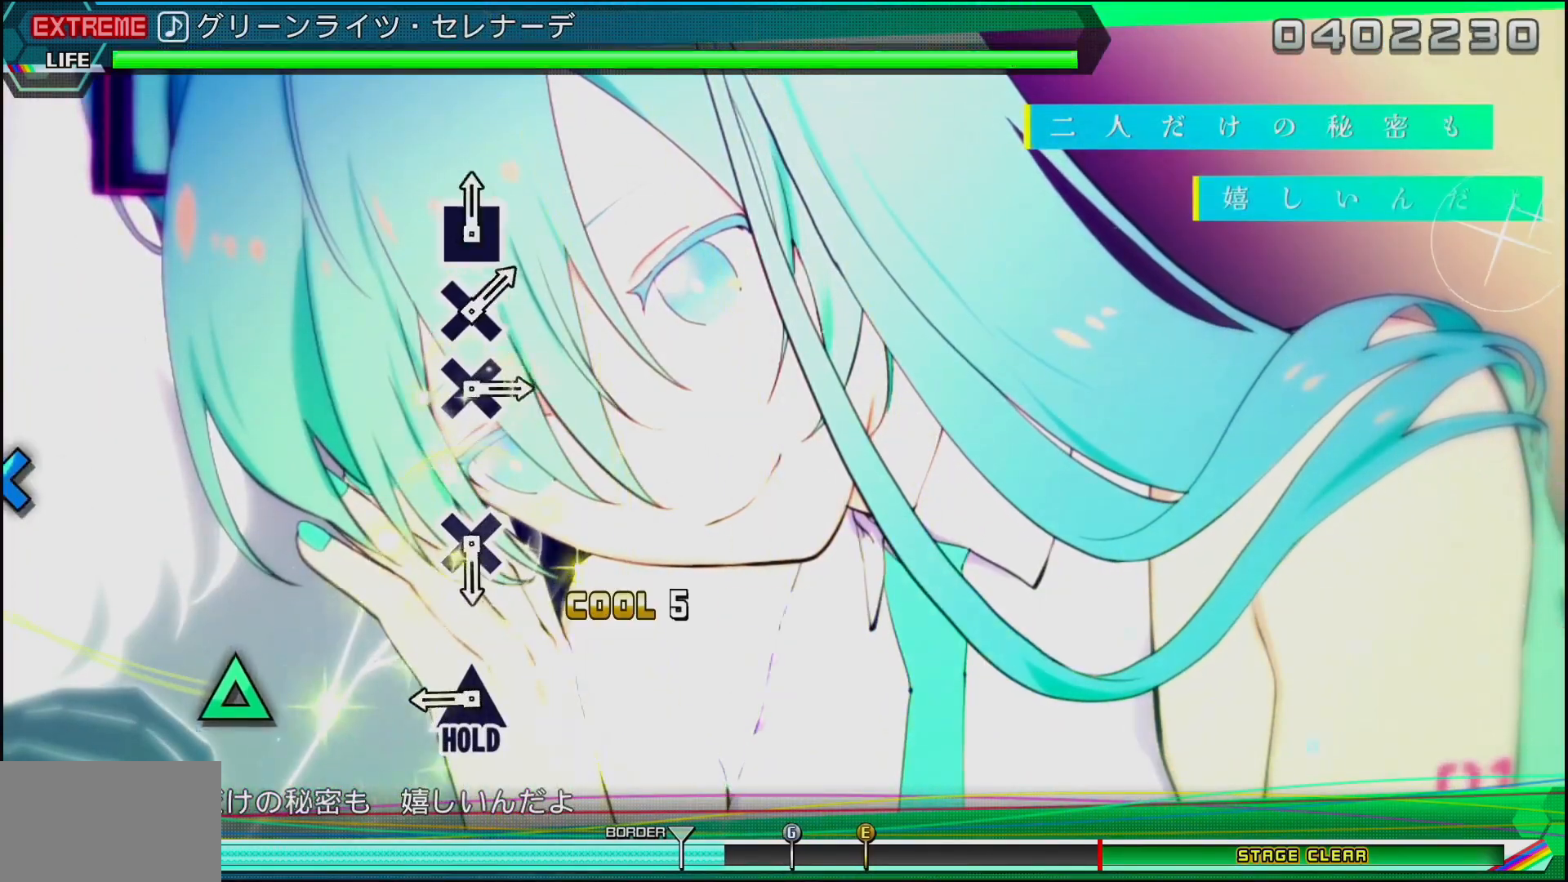
{"buttons": ["CROSS"], "left_stick": "center", "right_stick": "center", "events": [[67, "left_stick", "center"], [200, "TRIANGLE", "down"], [300, "TRIANGLE", "up"], [500, "CROSS", "down"]]}
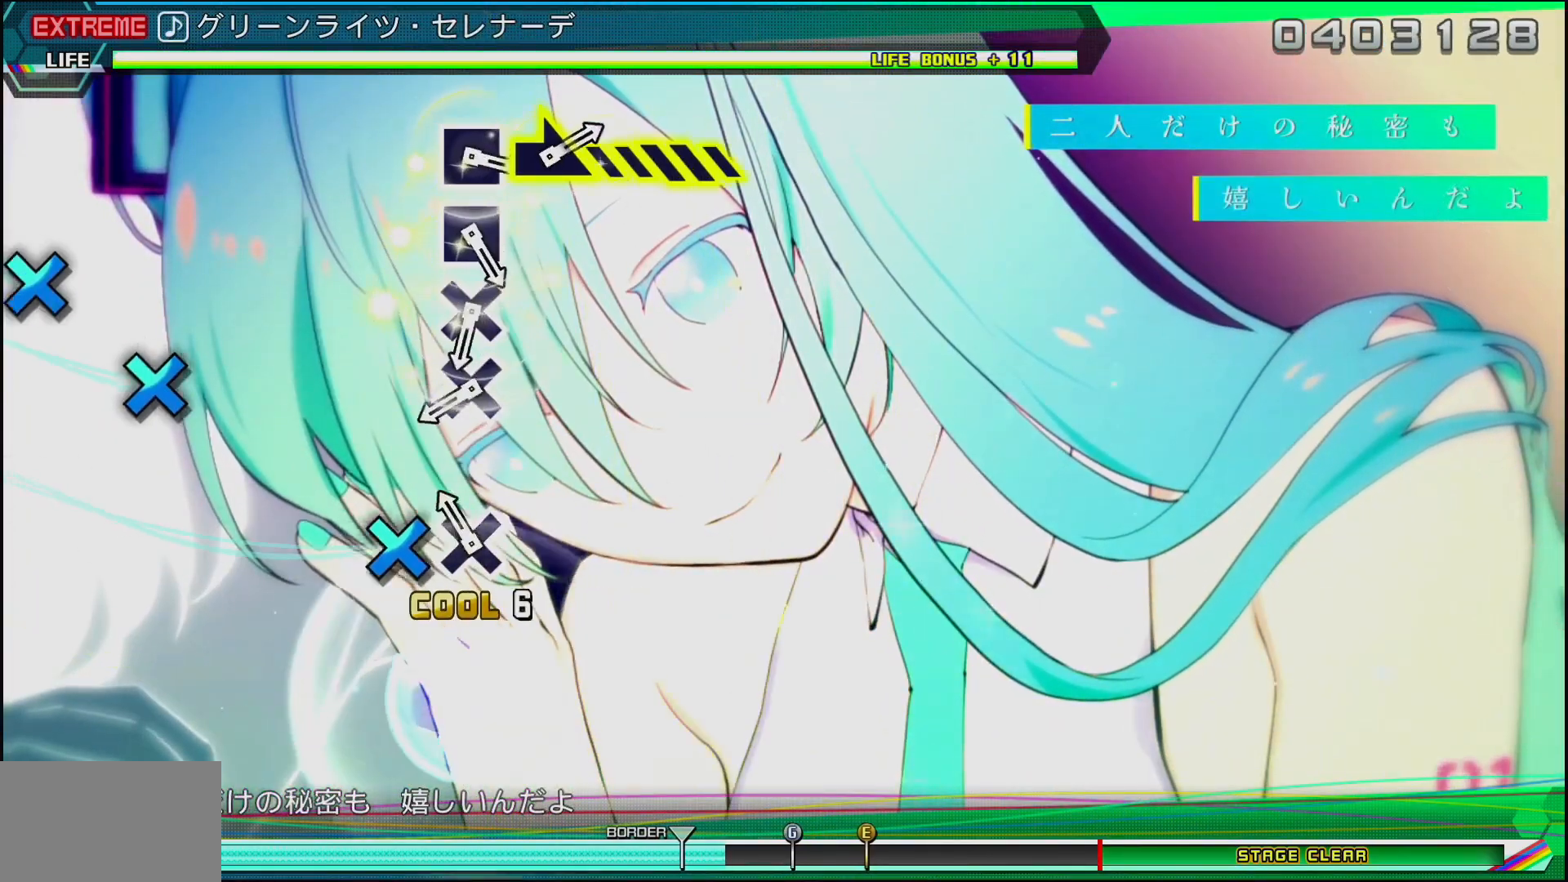
{"buttons": ["CROSS"], "left_stick": "center", "right_stick": "center", "events": [[83, "CROSS", "up"], [300, "CROSS", "down"], [383, "CROSS", "up"], [450, "CROSS", "down"]]}
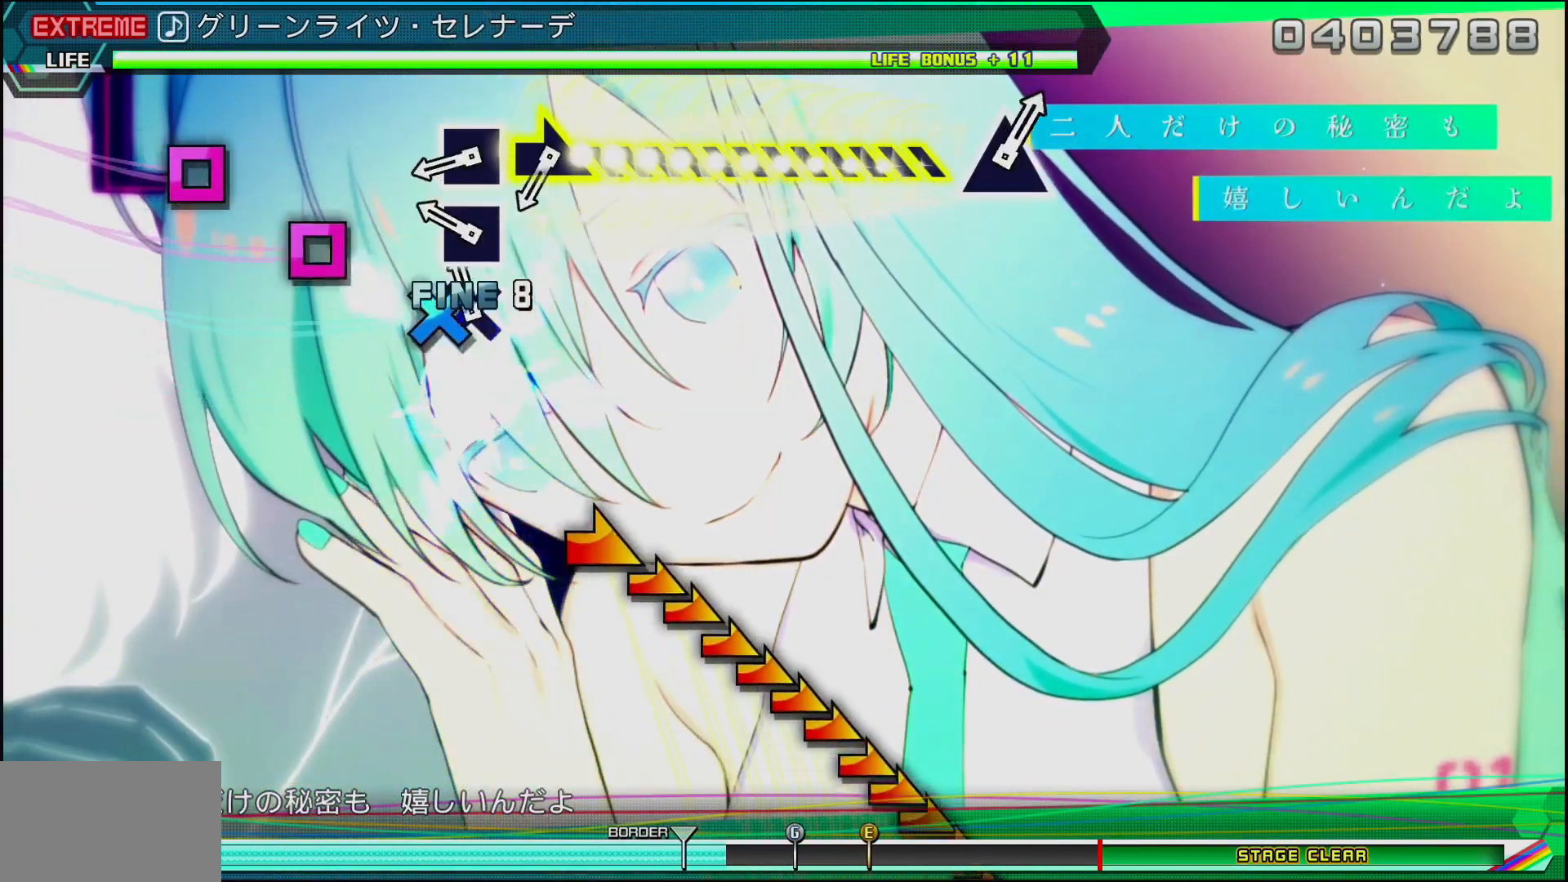
{"buttons": [], "left_stick": "right", "right_stick": "center", "events": [[33, "CROSS", "up"], [117, "SQUARE", "down"], [183, "SQUARE", "up"], [283, "SQUARE", "down"], [367, "SQUARE", "up"], [450, "left_stick", "right"]]}
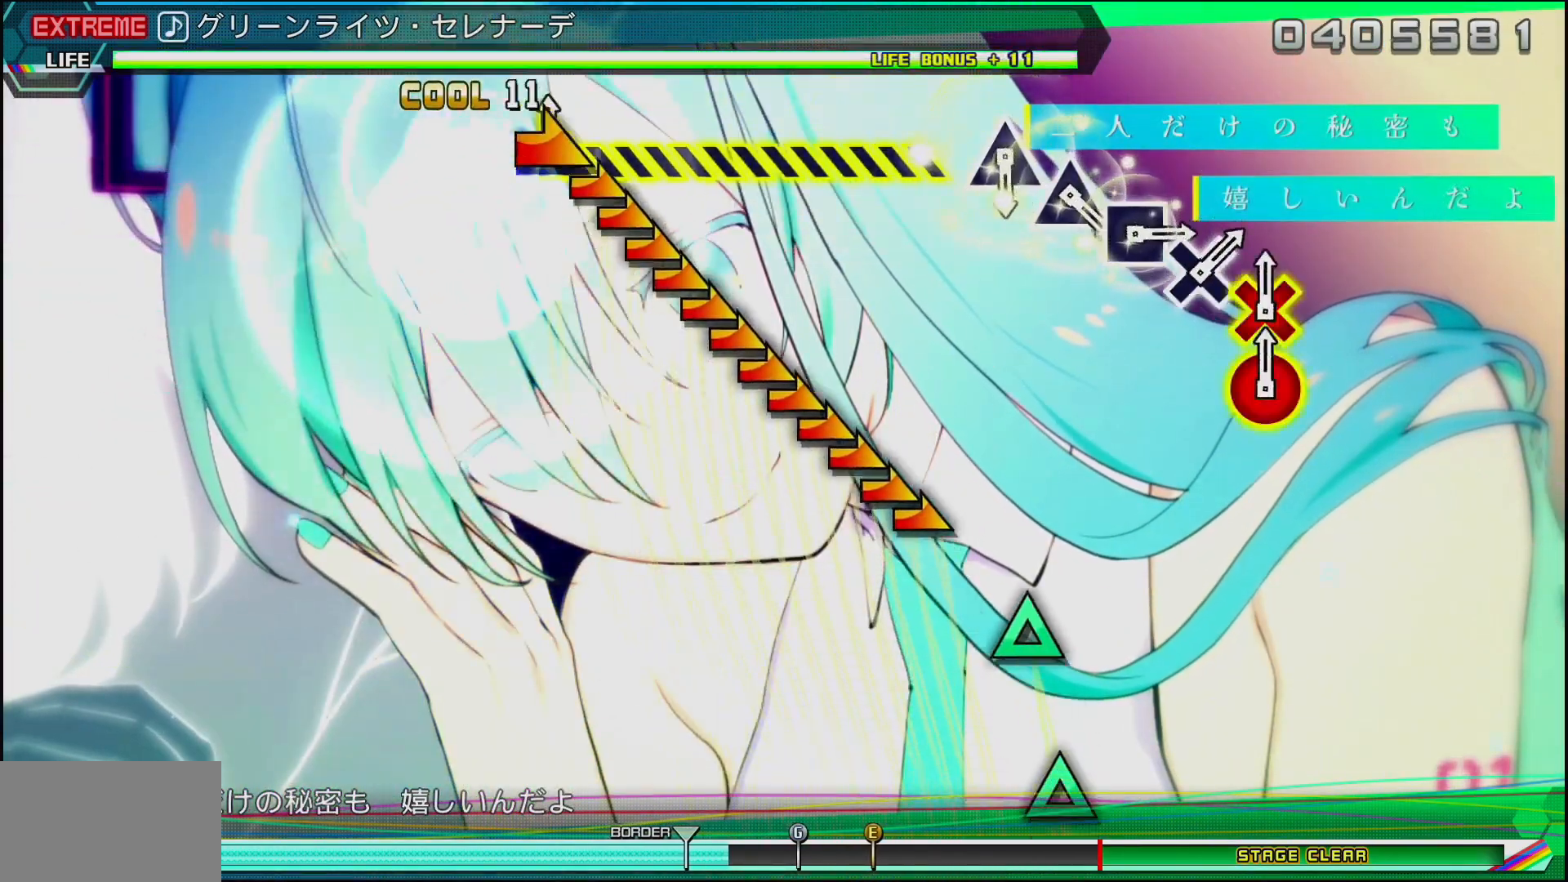
{"buttons": ["TRIANGLE"], "left_stick": "center", "right_stick": "center", "events": [[450, "left_stick", "center"], [467, "TRIANGLE", "down"]]}
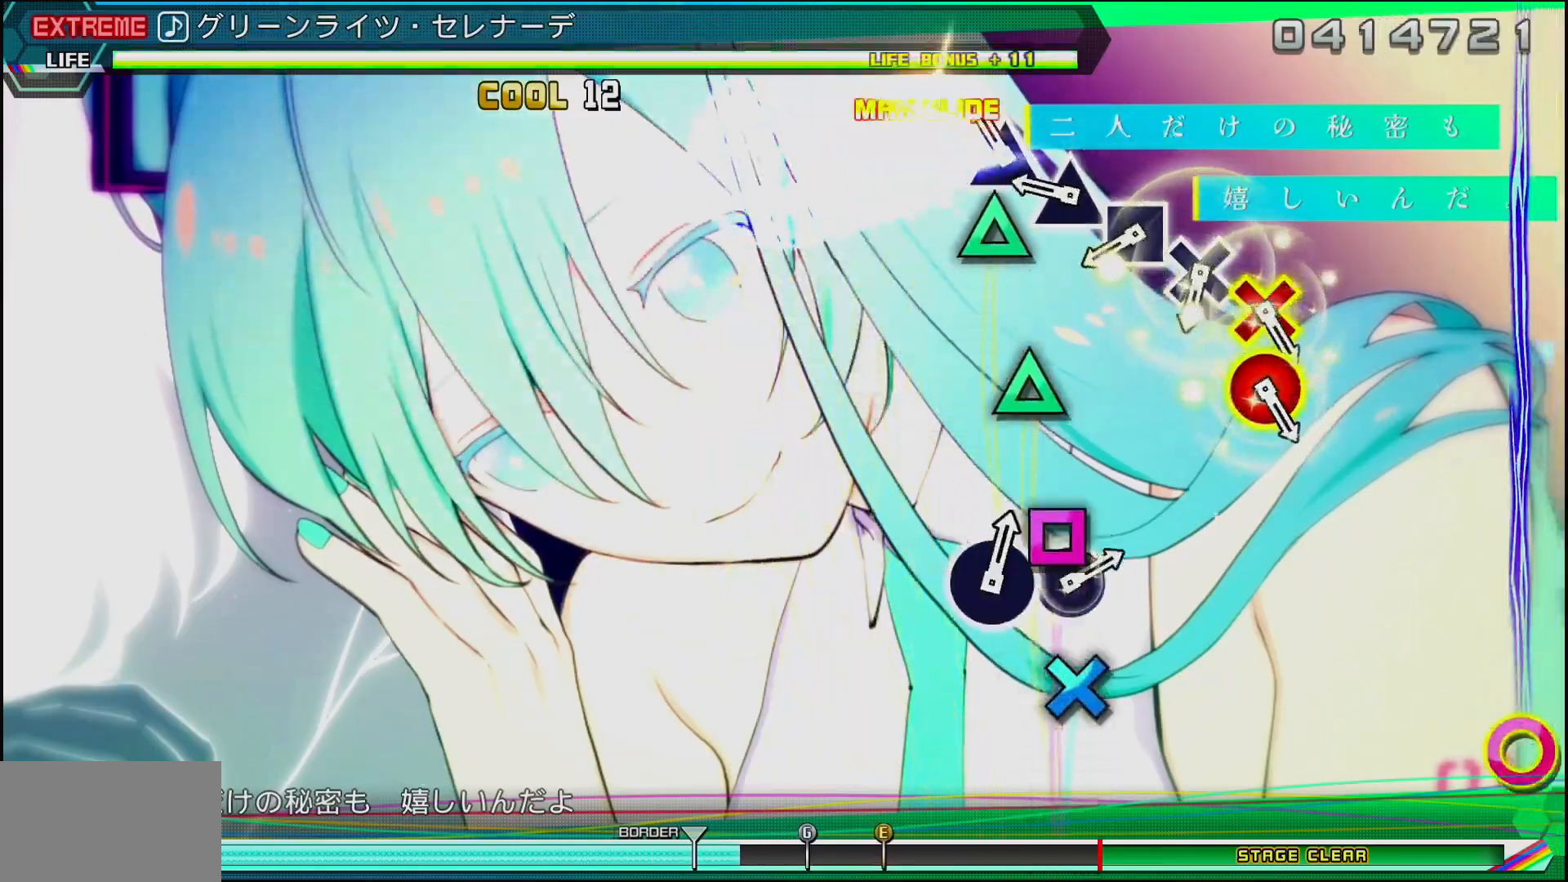
{"buttons": ["CROSS"], "left_stick": "center", "right_stick": "center", "events": [[33, "TRIANGLE", "up"], [117, "TRIANGLE", "down"], [217, "TRIANGLE", "up"], [283, "SQUARE", "down"], [383, "SQUARE", "up"], [433, "CROSS", "down"]]}
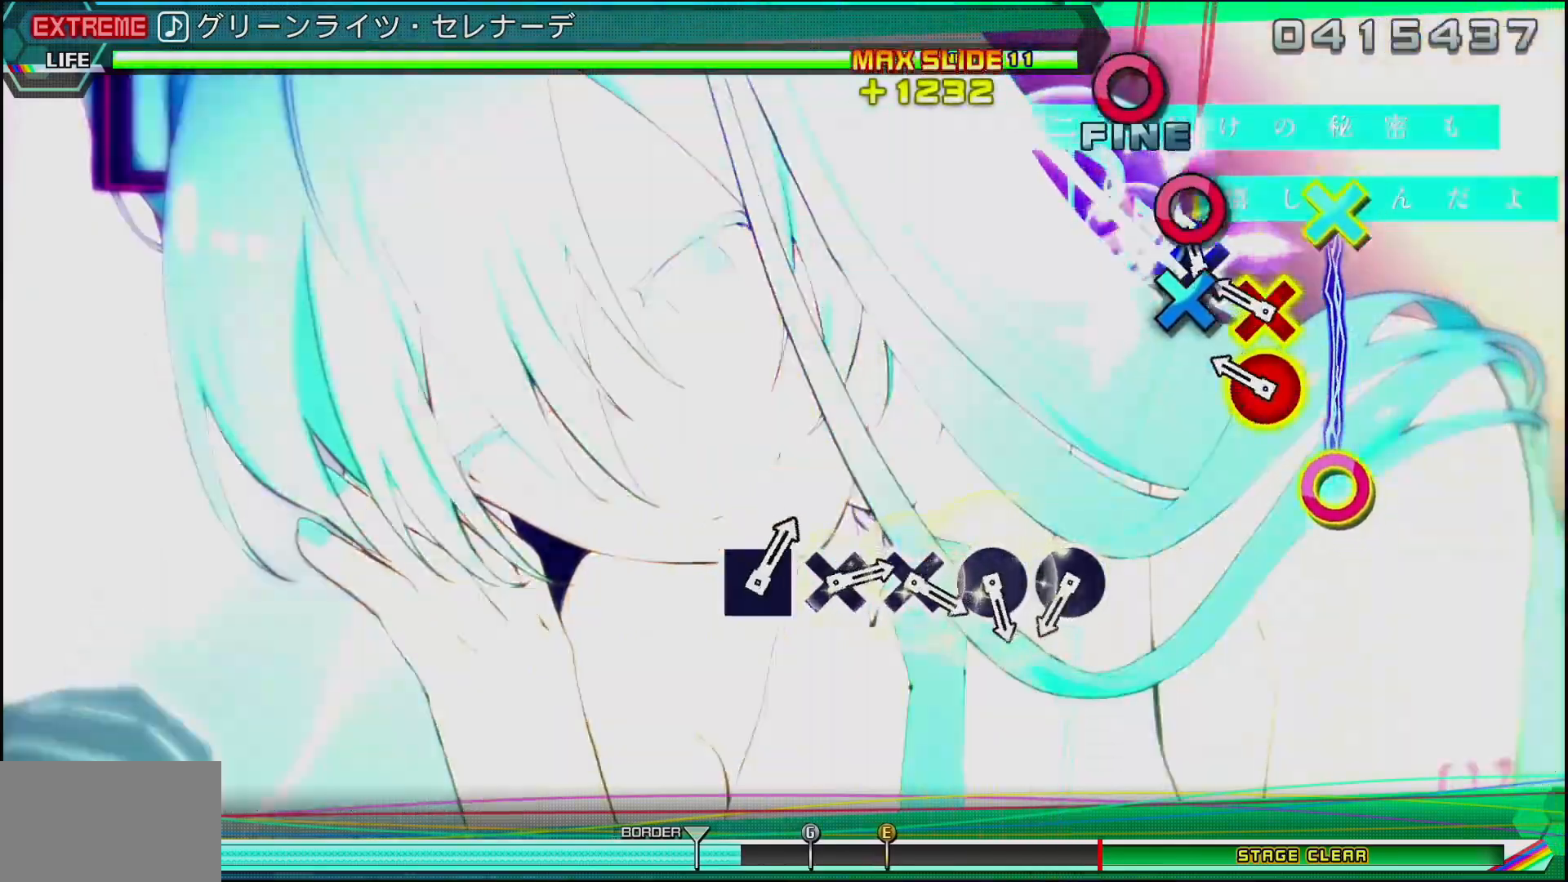
{"buttons": [], "left_stick": "center", "right_stick": "center", "events": [[33, "CROSS", "up"], [133, "CIRCLE", "down"], [133, "DPAD_DOWN", "down"], [283, "CIRCLE", "up"], [283, "DPAD_DOWN", "up"]]}
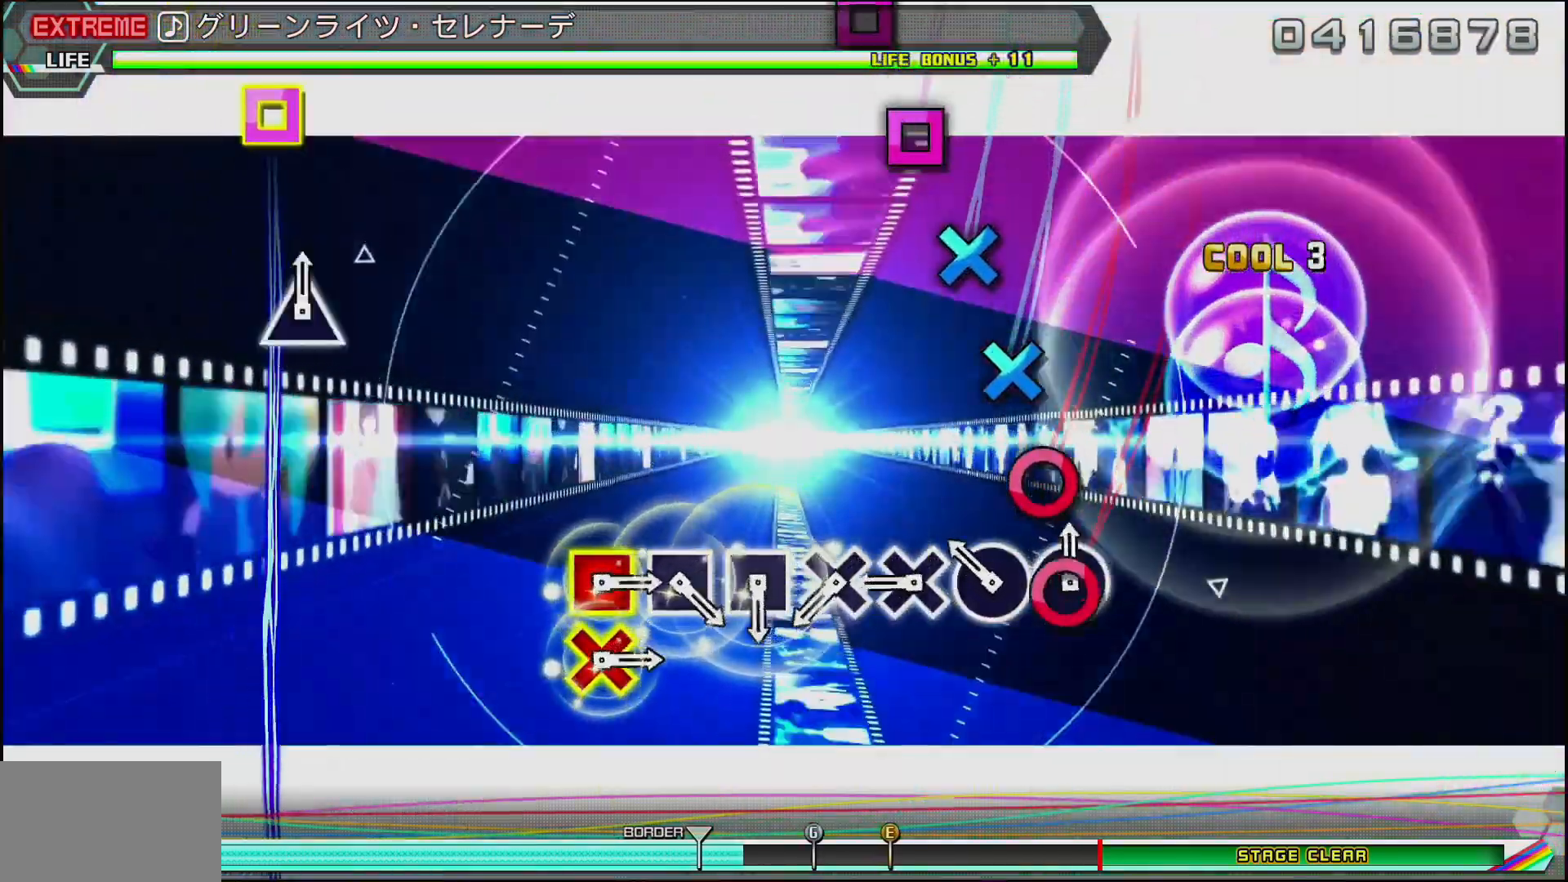
{"buttons": [], "left_stick": "center", "right_stick": "center", "events": [[33, "CIRCLE", "down"], [117, "CIRCLE", "up"], [183, "CIRCLE", "down"], [267, "CIRCLE", "up"], [333, "CROSS", "down"], [433, "CROSS", "up"]]}
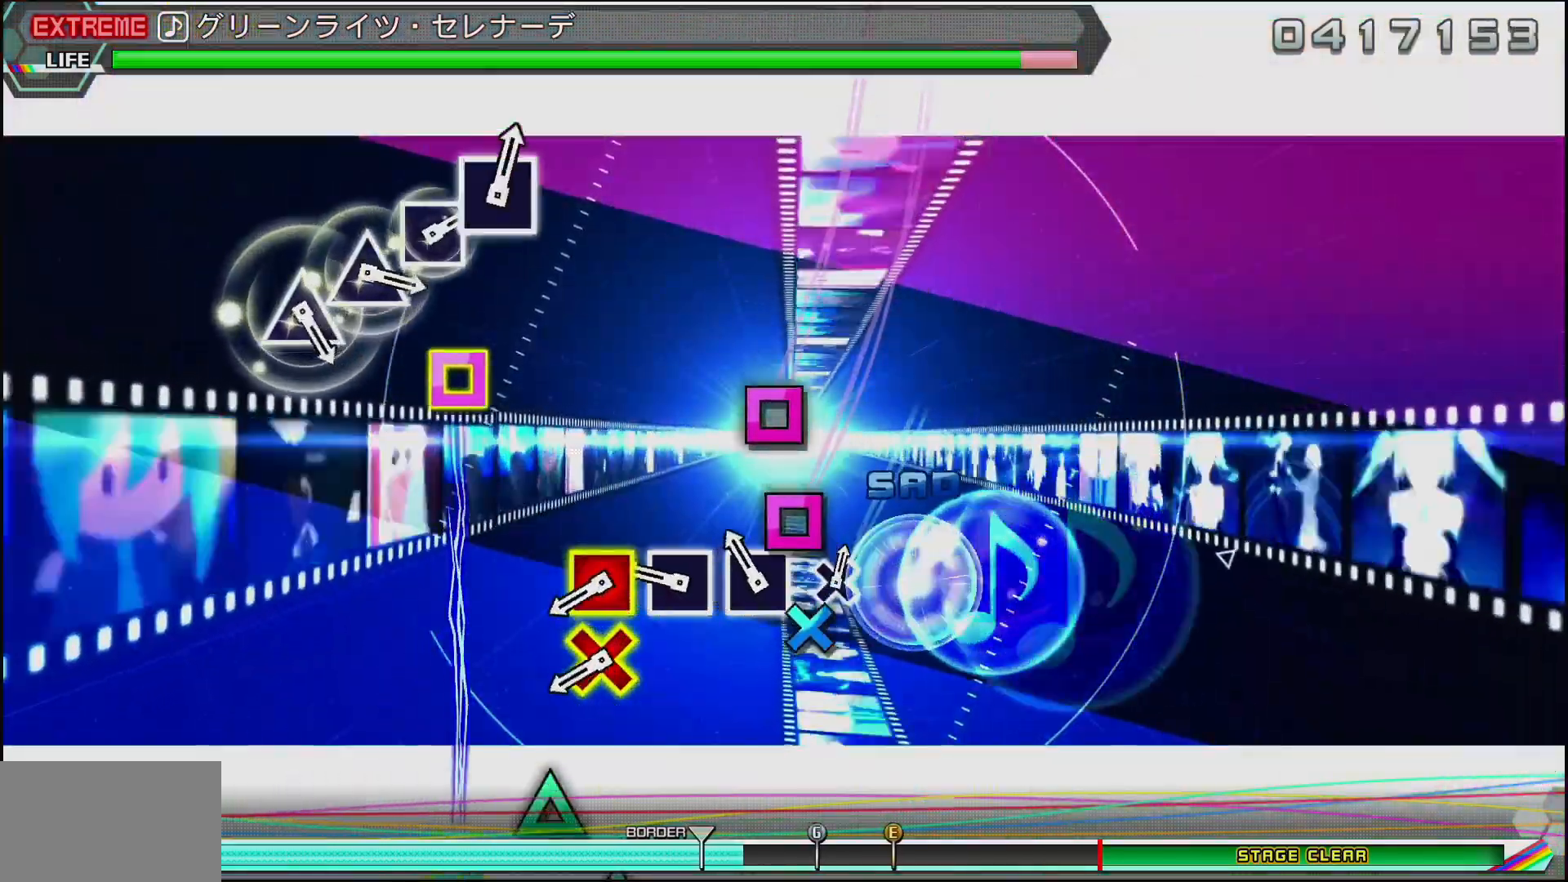
{"buttons": [], "left_stick": "center", "right_stick": "center", "events": [[17, "CROSS", "down"], [100, "CROSS", "up"], [167, "CROSS", "down"], [250, "CROSS", "up"], [300, "DPAD_LEFT", "down"], [317, "CROSS", "down"], [467, "DPAD_LEFT", "up"], [483, "CROSS", "up"]]}
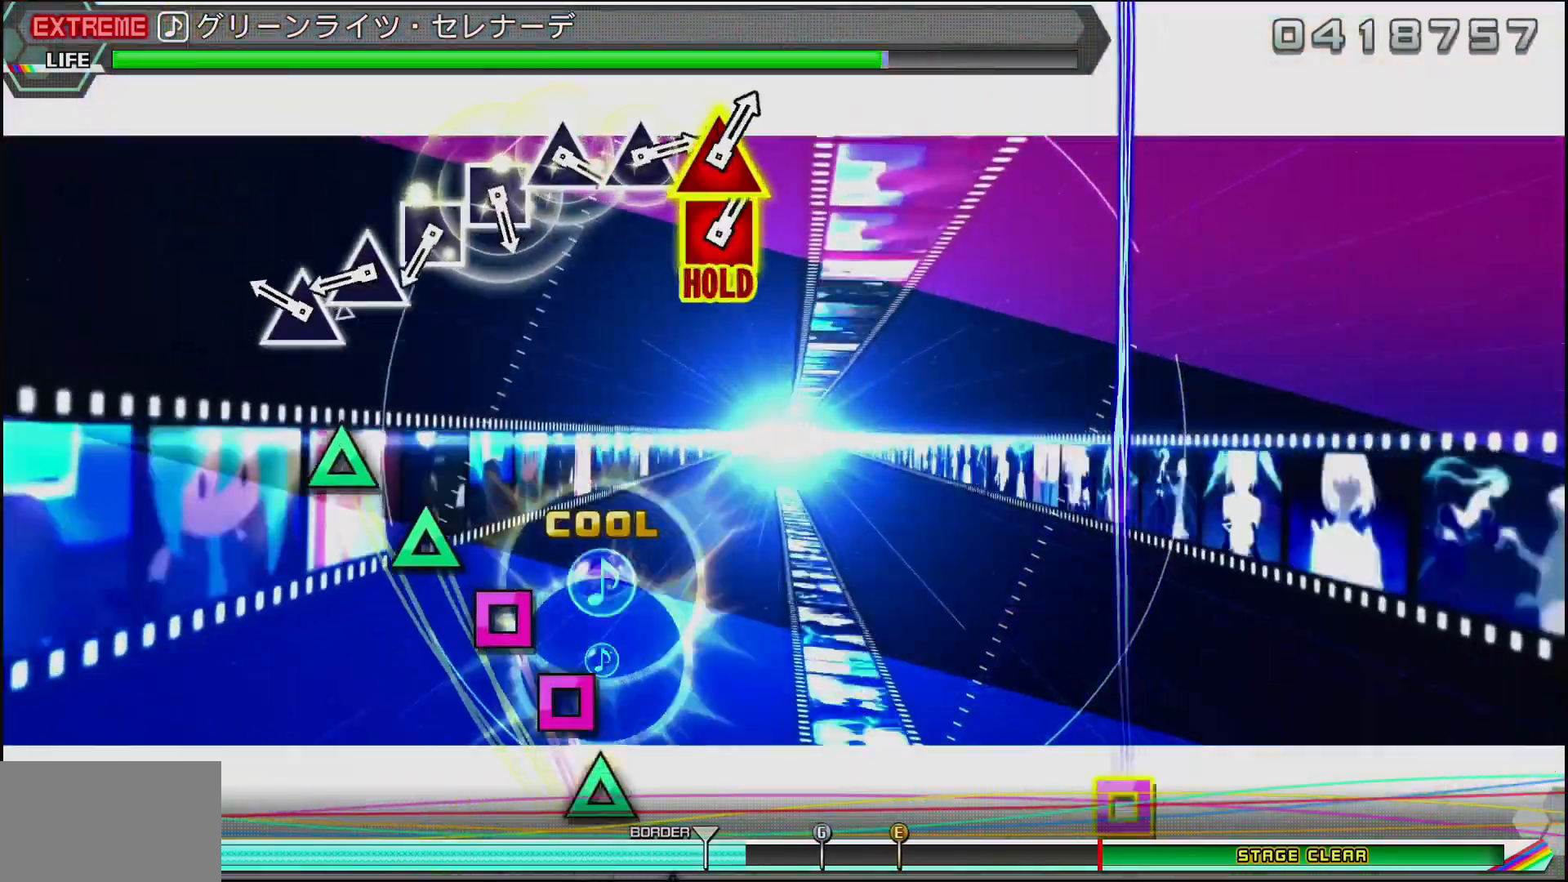
{"buttons": [], "left_stick": "center", "right_stick": "center", "events": [[183, "TRIANGLE", "down"], [300, "TRIANGLE", "up"], [383, "TRIANGLE", "down"], [400, "SQUARE", "down"], [467, "TRIANGLE", "up"], [500, "SQUARE", "up"]]}
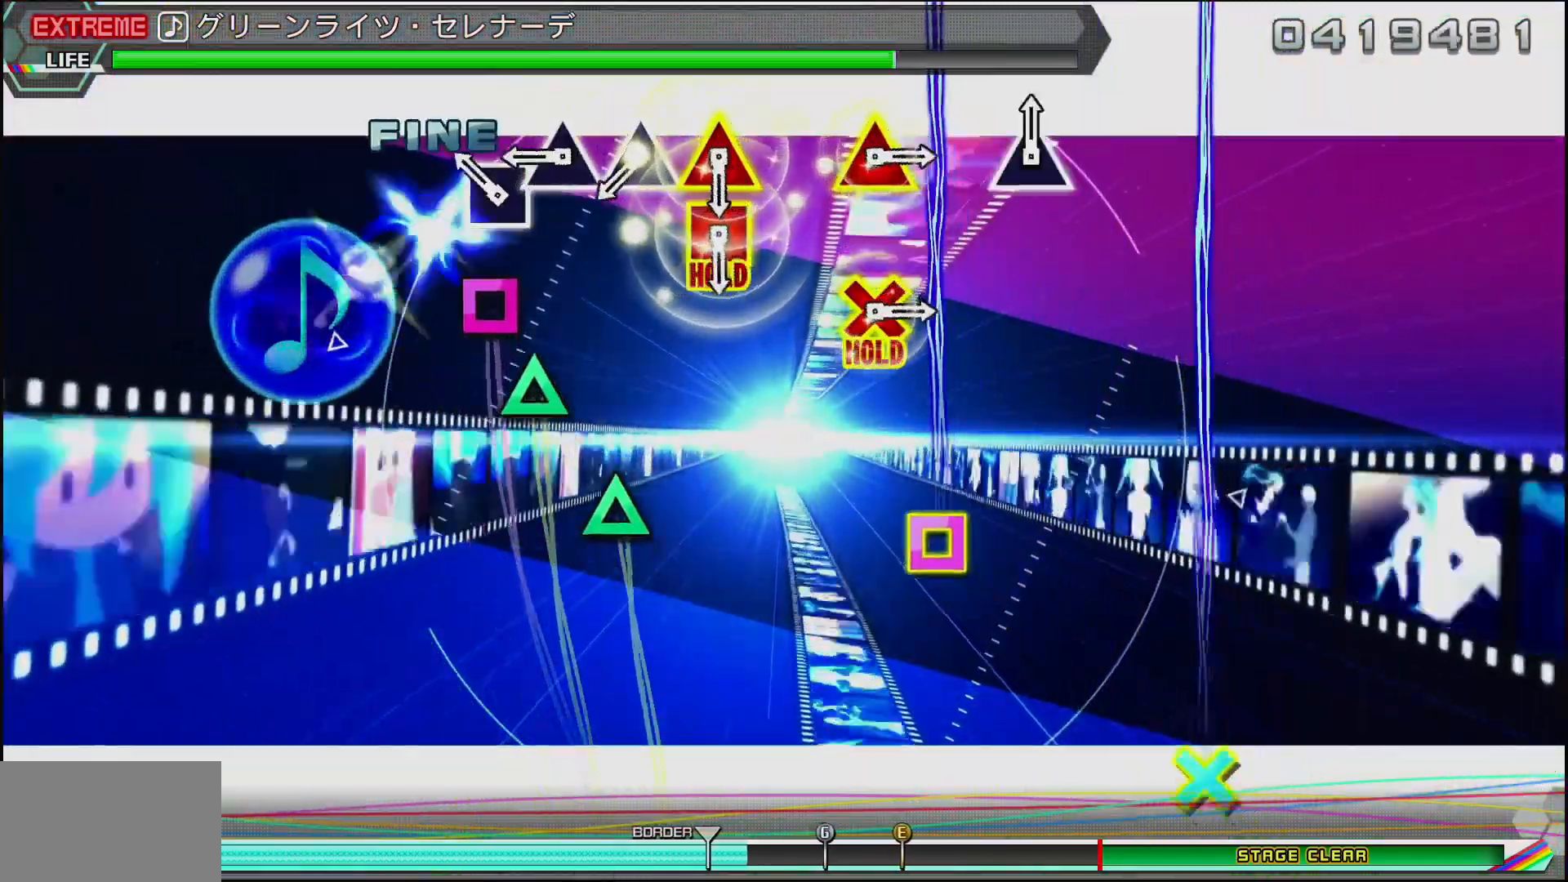
{"buttons": [], "left_stick": "center", "right_stick": "center", "events": [[50, "SQUARE", "down"], [150, "SQUARE", "up"], [217, "SQUARE", "down"], [300, "SQUARE", "up"], [367, "TRIANGLE", "down"], [483, "TRIANGLE", "up"]]}
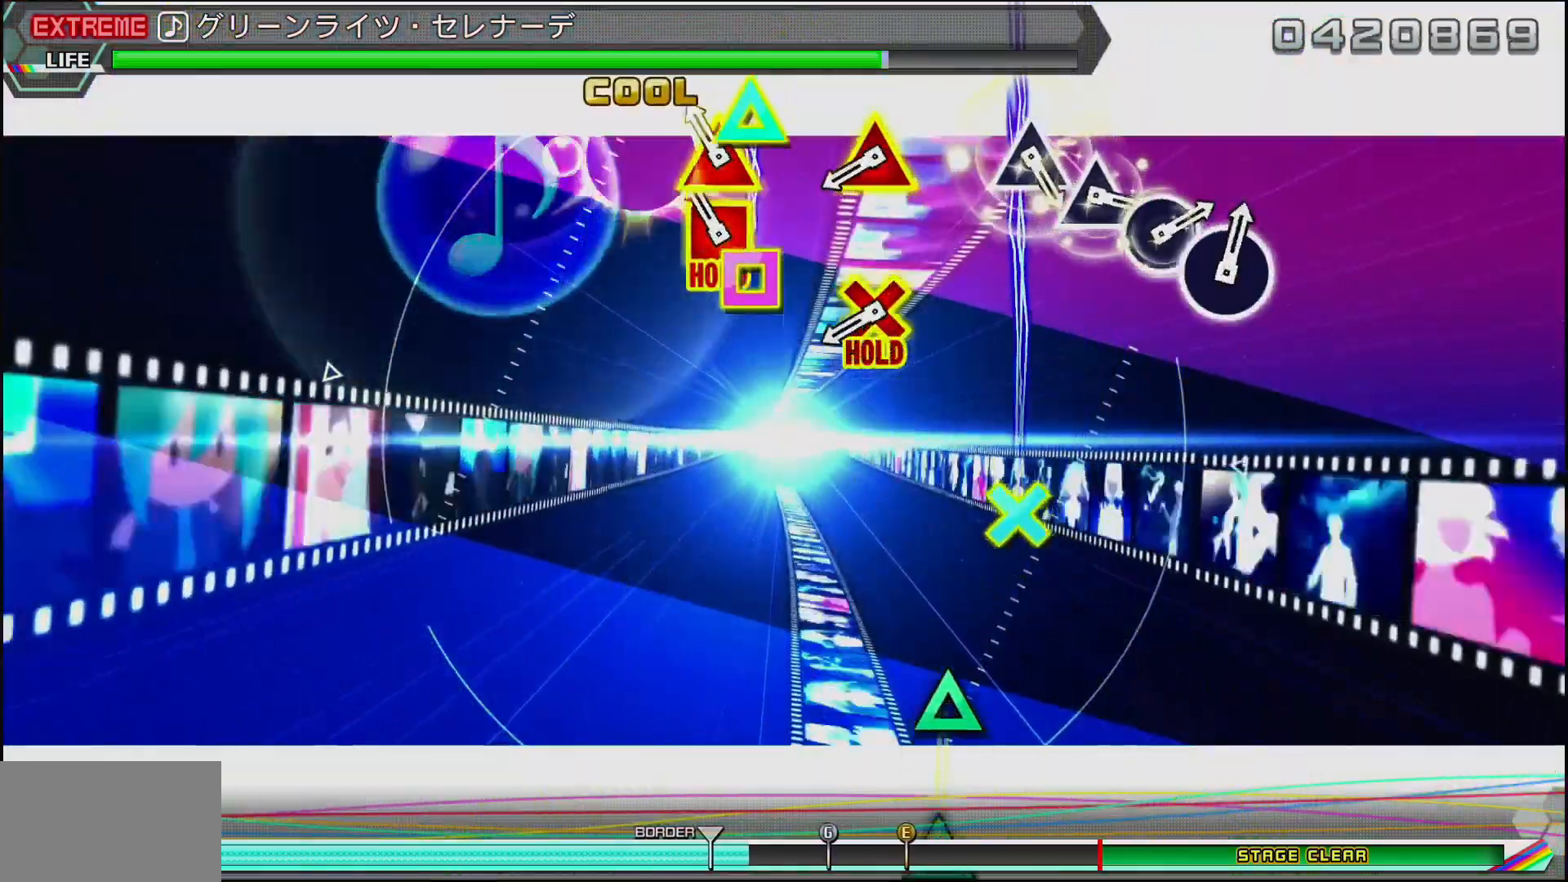
{"buttons": [], "left_stick": "center", "right_stick": "center", "events": [[67, "DPAD_LEFT", "down"], [67, "TRIANGLE", "down"], [183, "TRIANGLE", "up"], [200, "DPAD_LEFT", "up"], [350, "TRIANGLE", "down"], [367, "DPAD_DOWN", "down"], [400, "DPAD_LEFT", "down"], [467, "DPAD_LEFT", "up"], [483, "DPAD_DOWN", "up"], [483, "TRIANGLE", "up"]]}
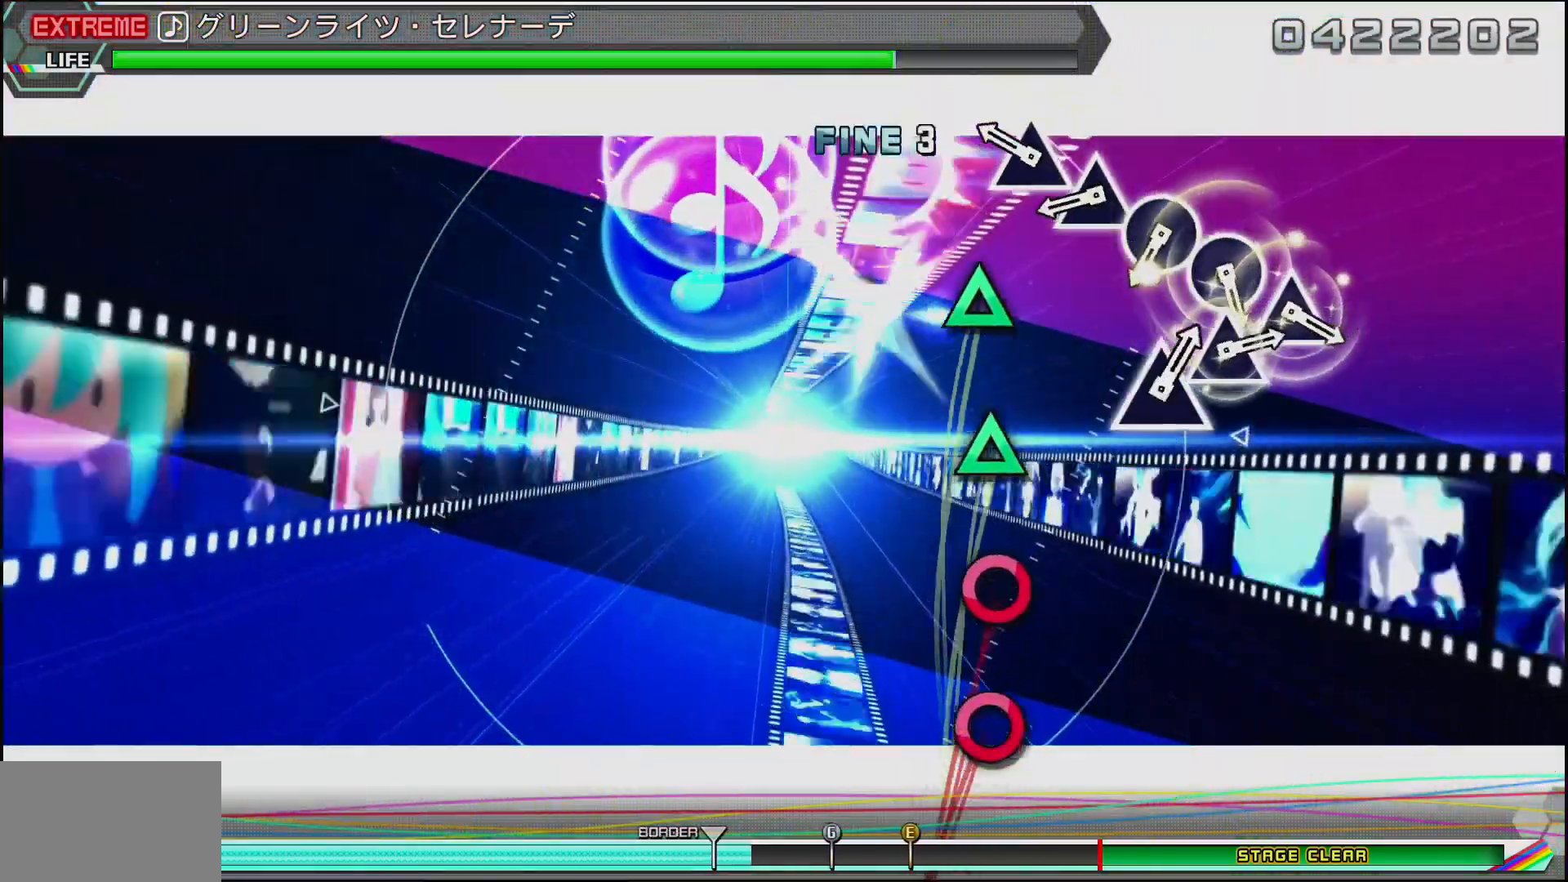
{"buttons": ["TRIANGLE"], "left_stick": "center", "right_stick": "center", "events": [[133, "TRIANGLE", "down"], [233, "TRIANGLE", "up"], [317, "TRIANGLE", "down"], [417, "TRIANGLE", "up"], [467, "TRIANGLE", "down"]]}
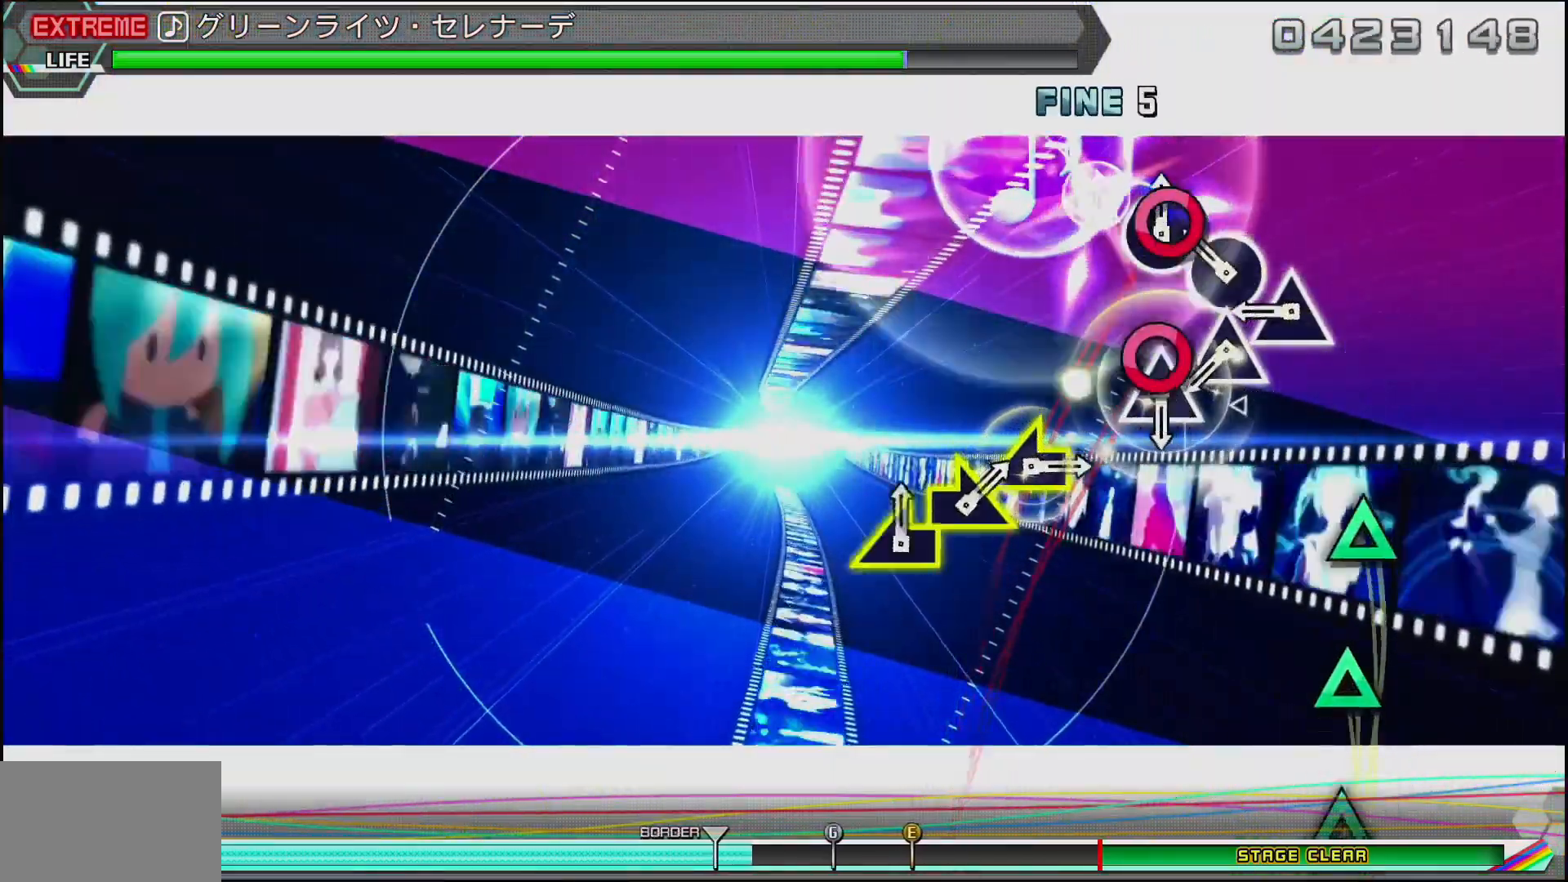
{"buttons": ["TRIANGLE"], "left_stick": "center", "right_stick": "center", "events": [[33, "TRIANGLE", "up"], [167, "CIRCLE", "down"], [183, "CIRCLE", "up"], [250, "TRIANGLE", "down"], [367, "TRIANGLE", "up"], [433, "TRIANGLE", "down"]]}
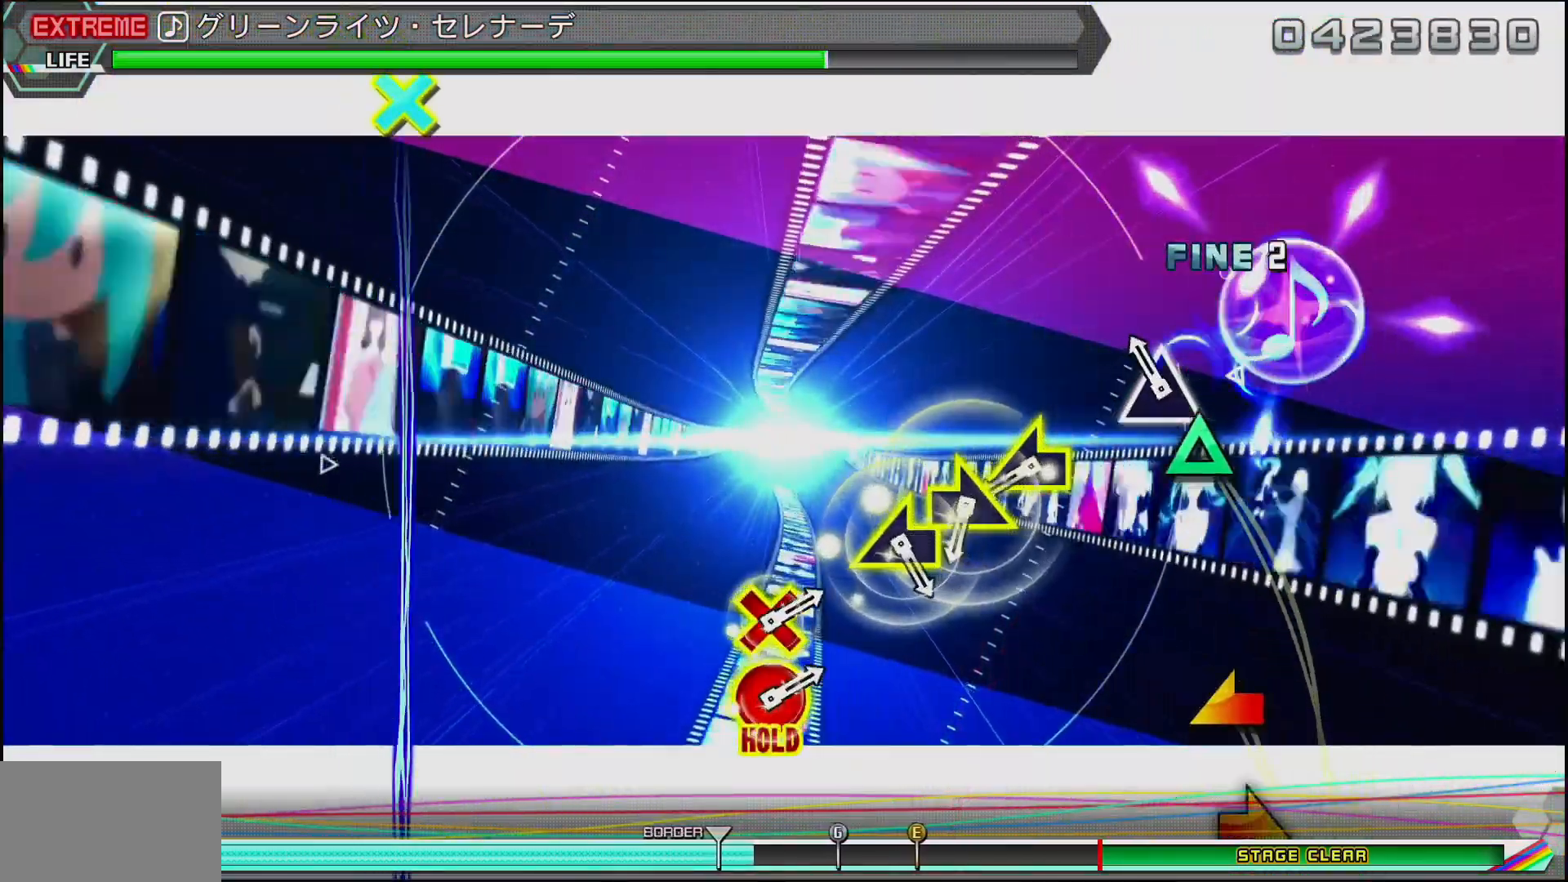
{"buttons": [], "left_stick": "down-right", "right_stick": "center", "events": [[17, "TRIANGLE", "up"], [67, "TRIANGLE", "down"], [200, "TRIANGLE", "up"], [333, "left_stick", "left"], [500, "left_stick", "down-right"]]}
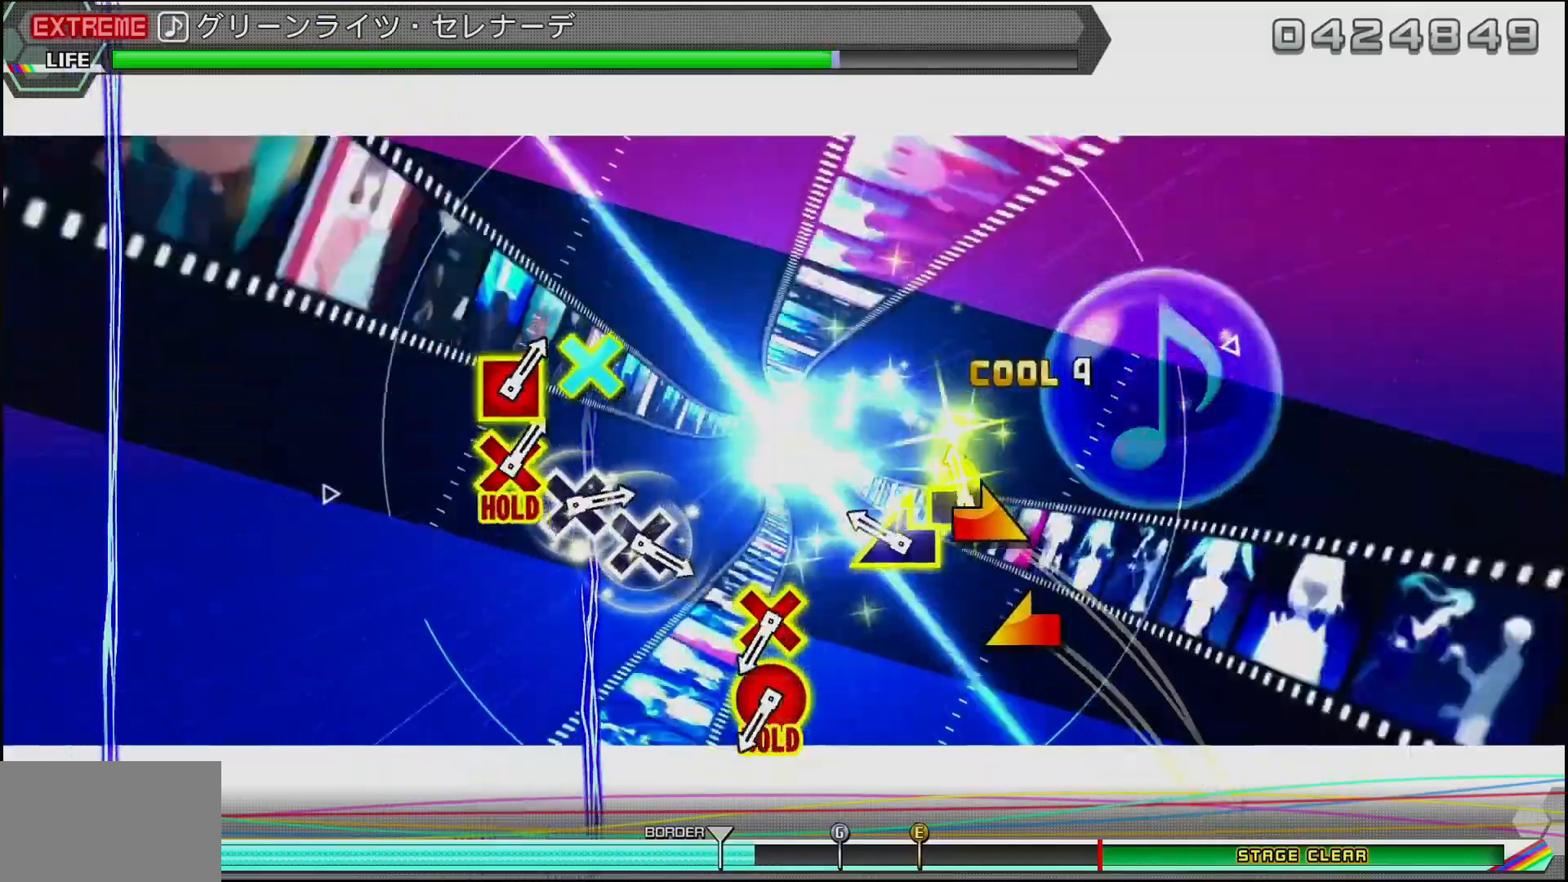
{"buttons": ["CIRCLE", "DPAD_DOWN"], "left_stick": "center", "right_stick": "center", "events": [[117, "left_stick", "left"], [267, "left_stick", "center"], [417, "CIRCLE", "down"], [433, "DPAD_DOWN", "down"]]}
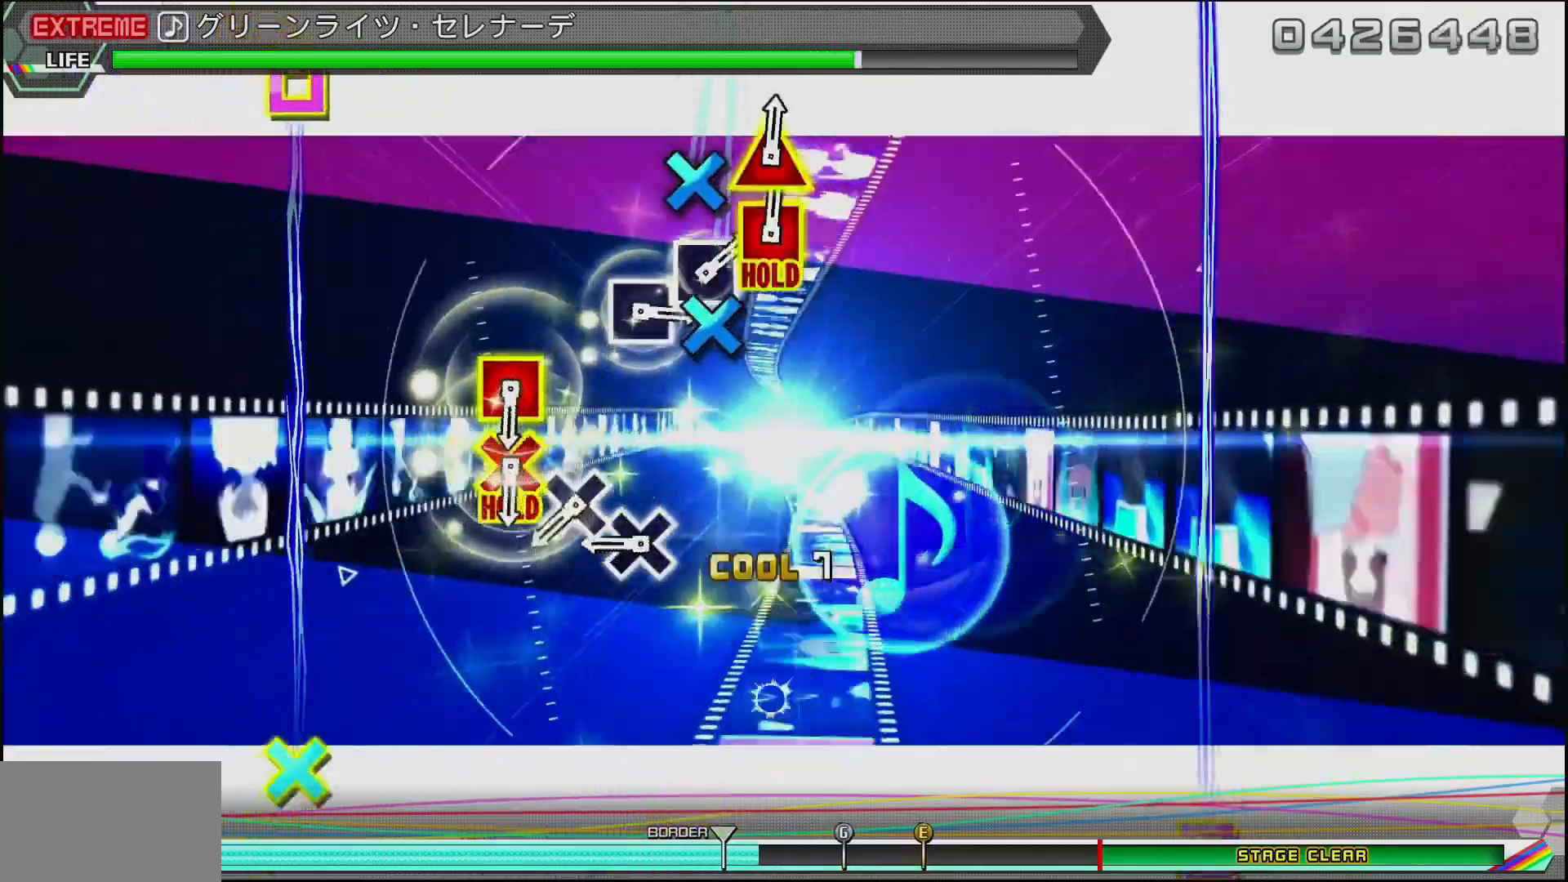
{"buttons": [], "left_stick": "center", "right_stick": "center", "events": [[67, "CIRCLE", "up"], [67, "DPAD_DOWN", "up"], [250, "CROSS", "down"], [333, "CROSS", "up"], [400, "CROSS", "down"], [500, "CROSS", "up"]]}
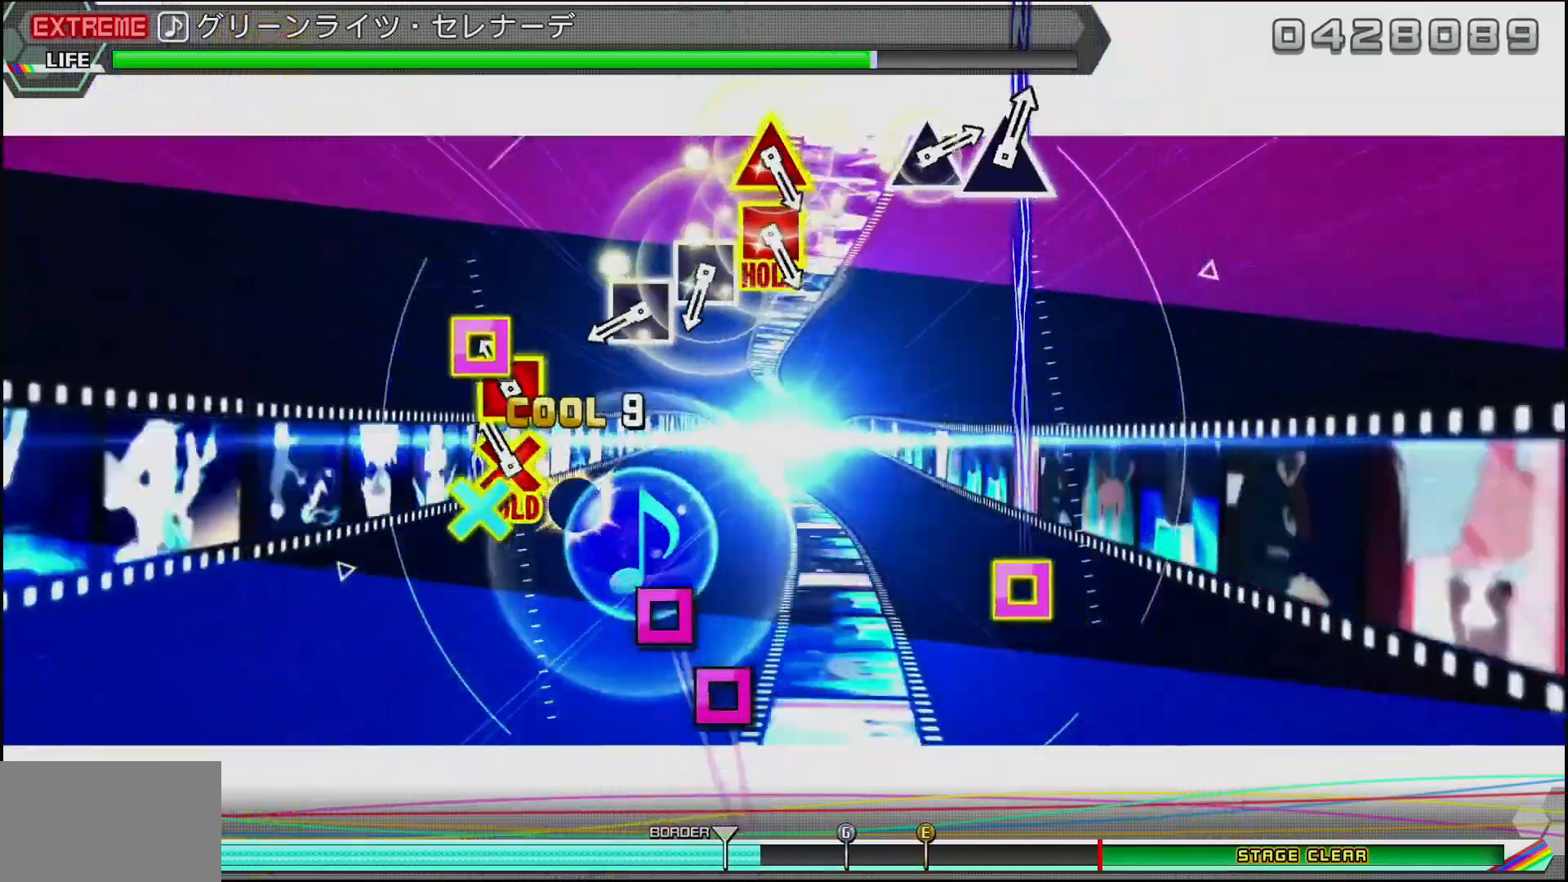
{"buttons": ["SQUARE"], "left_stick": "center", "right_stick": "center", "events": [[33, "DPAD_LEFT", "down"], [50, "CROSS", "down"], [150, "DPAD_LEFT", "up"], [167, "CROSS", "up"], [317, "SQUARE", "down"], [400, "SQUARE", "up"], [467, "SQUARE", "down"]]}
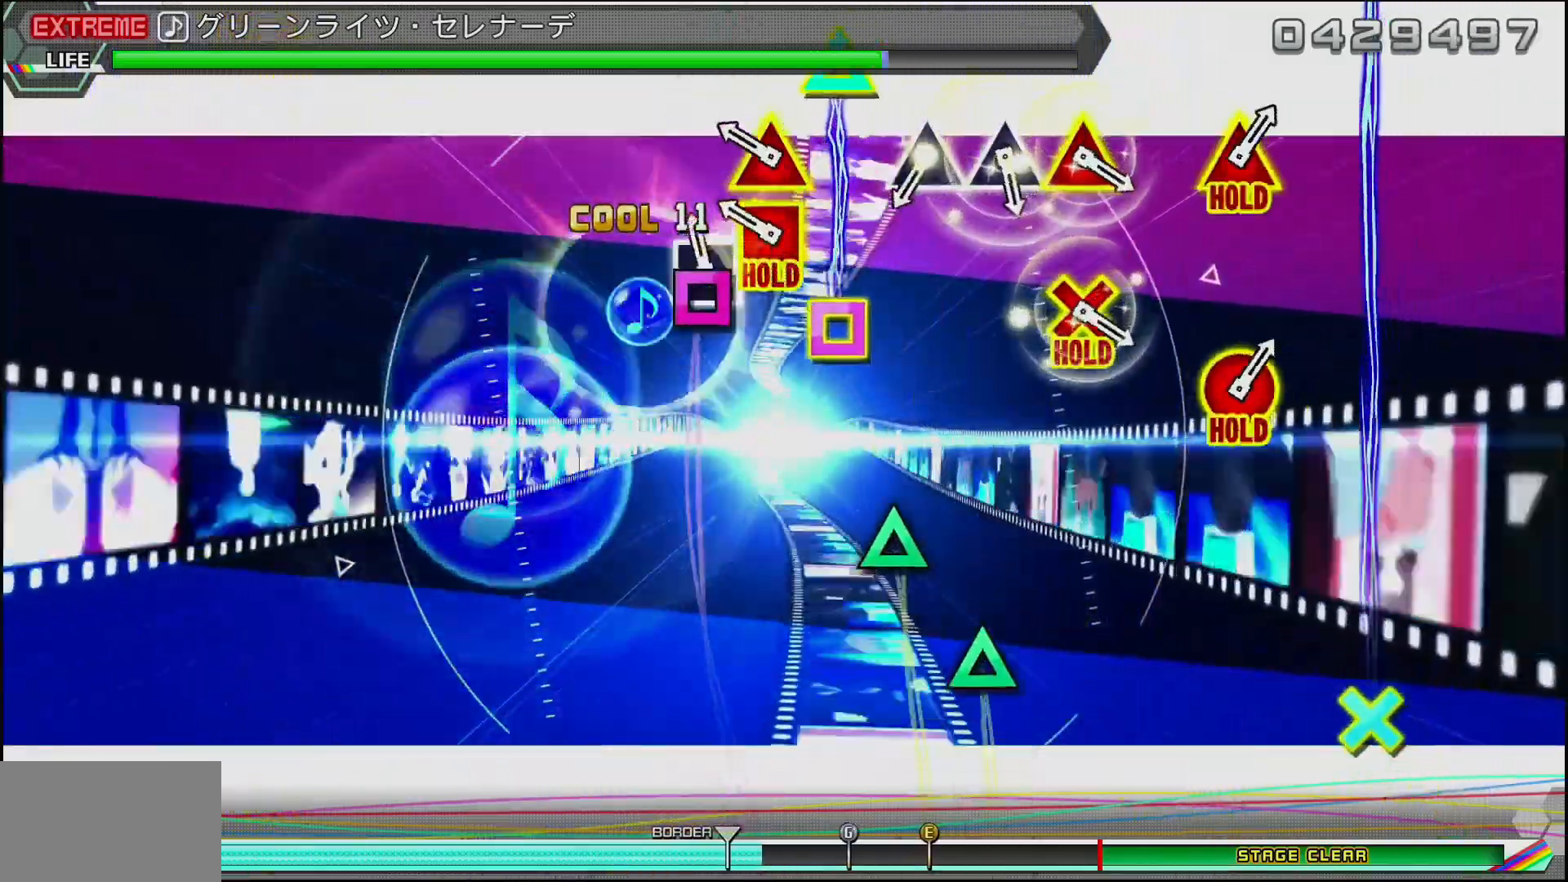
{"buttons": [], "left_stick": "center", "right_stick": "center", "events": [[67, "SQUARE", "up"], [100, "DPAD_UP", "down"], [133, "SQUARE", "down"], [233, "DPAD_UP", "up"], [250, "SQUARE", "up"], [433, "TRIANGLE", "down"], [500, "TRIANGLE", "up"]]}